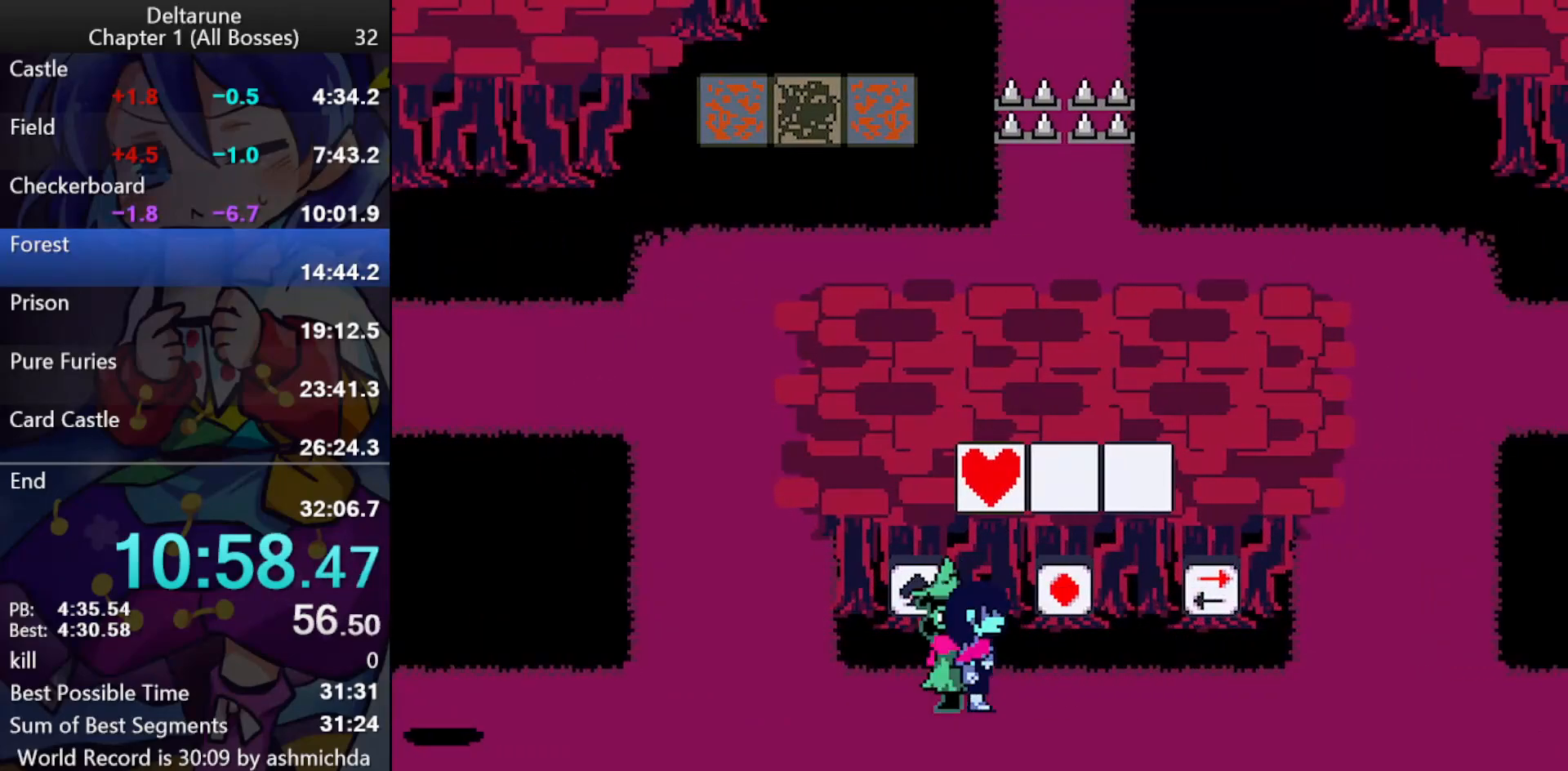
Gameplay with keyboard; each line is a JSON object with the keys held at the frame after it. "events" lists presses ("down") and releases ("up") of "c", "ctrl_l", "ctrl_r", "down", "left", "return", "right", "shift_l", "shift_r", "up", "x" and "z" between this image and that frame as [ms after this image, input, new state], when the widget could be followed in between. No other keys are recorded. Mouse input is not recorded.
{"keys": ["ctrl_l", "right", "shift_l"], "events": [[50, "left", "down"], [183, "up", "down"], [233, "left", "up"], [333, "z", "down"], [383, "up", "up"], [433, "right", "down"], [467, "z", "up"]]}
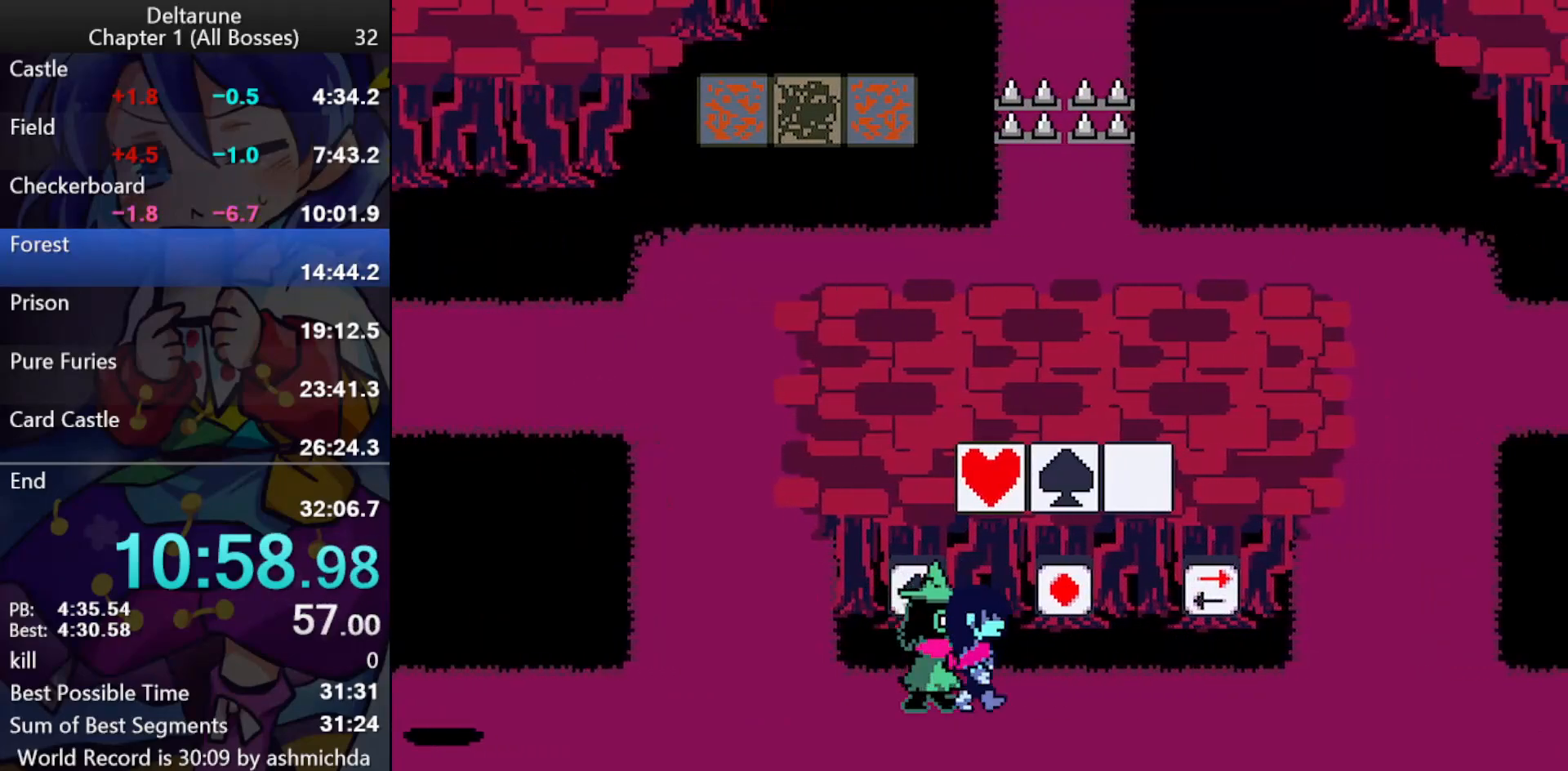
{"keys": ["ctrl_l", "left", "shift_l"], "events": [[250, "right", "up"], [250, "up", "down"], [250, "z", "down"], [350, "left", "down"], [350, "up", "up"], [433, "z", "up"]]}
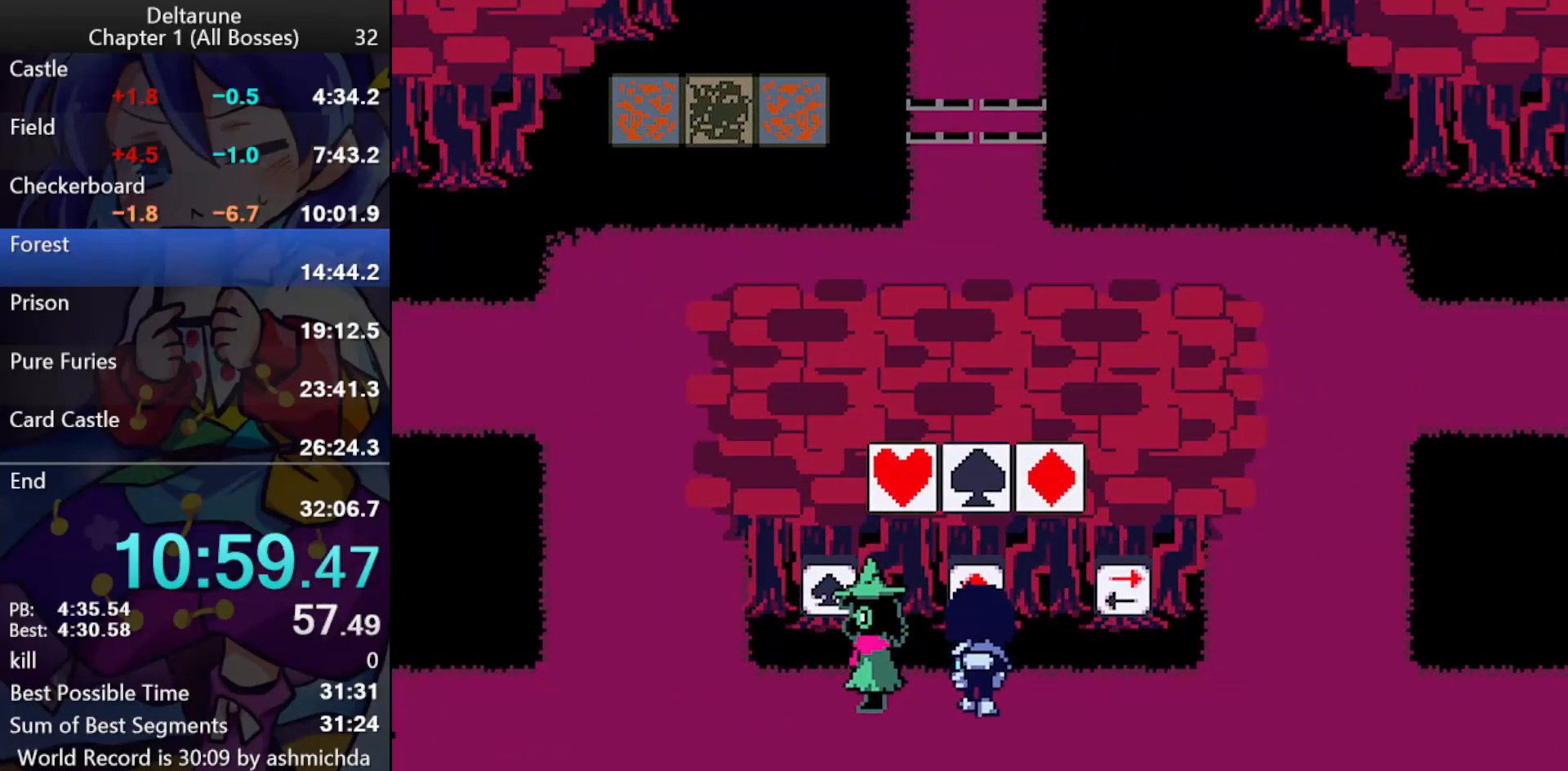
{"keys": ["ctrl_l", "left", "shift_l"], "events": []}
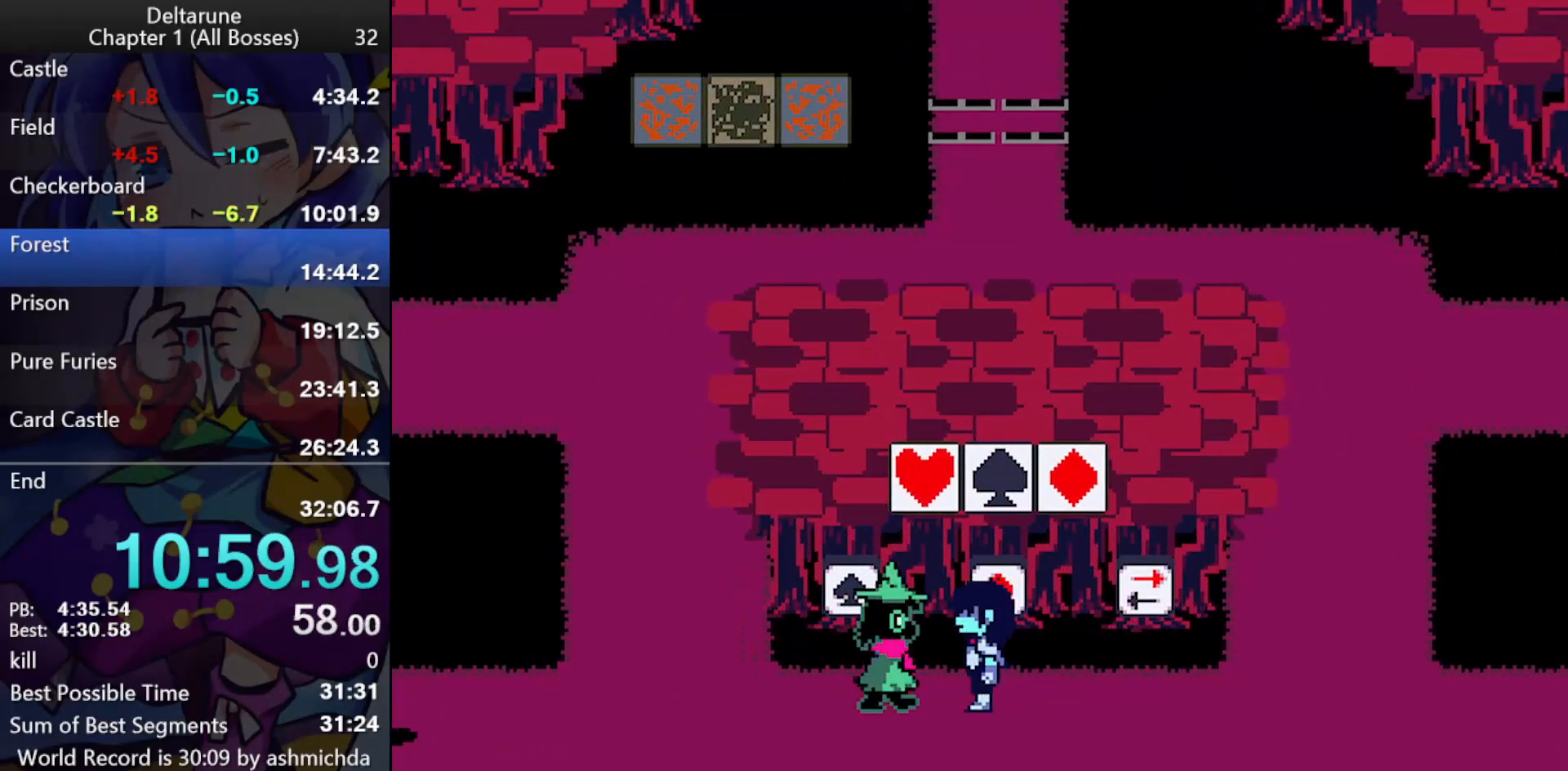
{"keys": ["ctrl_l", "left", "shift_l"], "events": []}
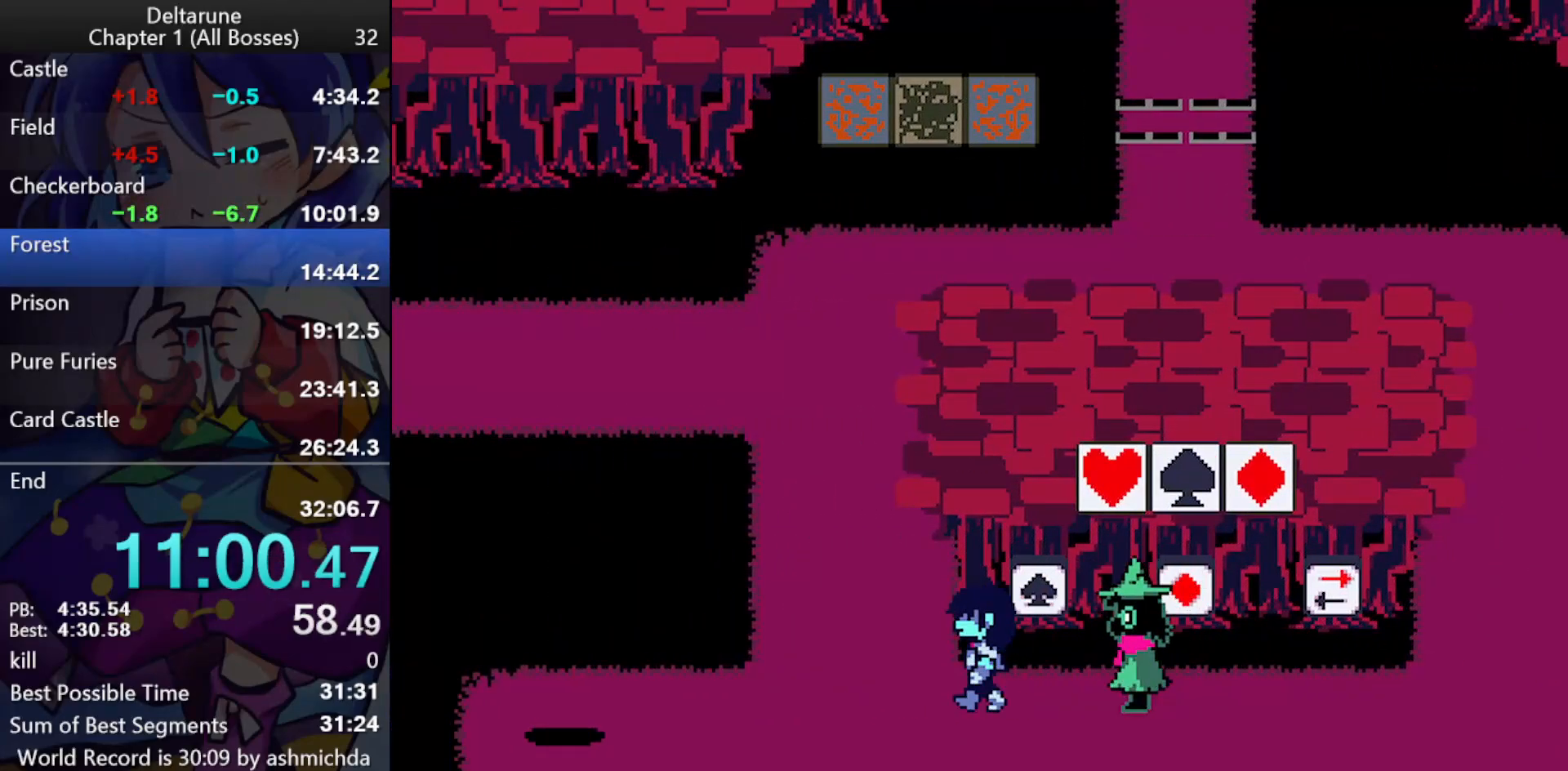
{"keys": ["ctrl_l", "shift_l", "up"], "events": [[150, "left", "up"], [150, "up", "down"]]}
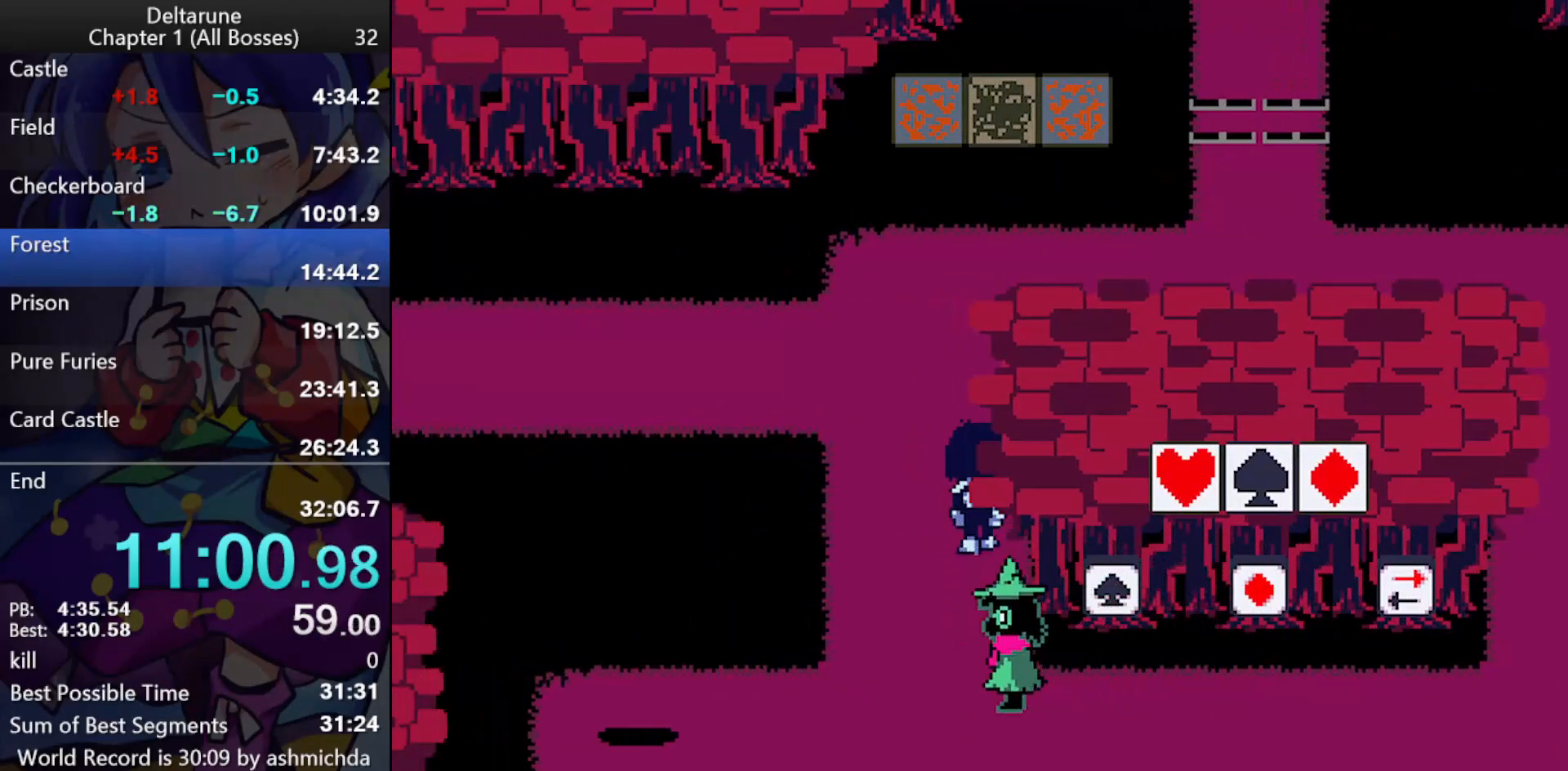
{"keys": ["ctrl_l", "shift_l", "up"], "events": []}
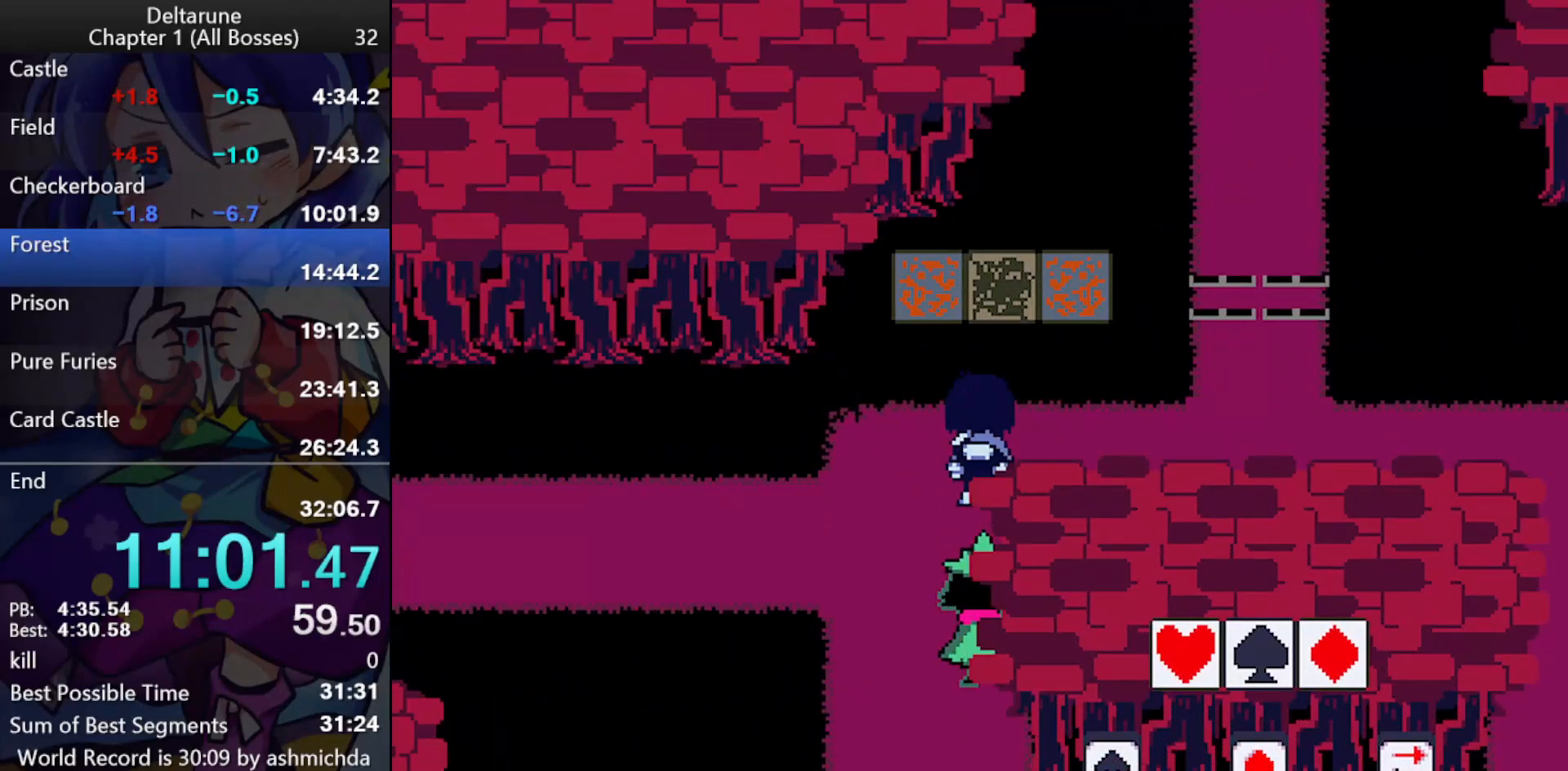
{"keys": ["ctrl_l", "right", "shift_l"], "events": [[100, "right", "down"], [100, "up", "up"]]}
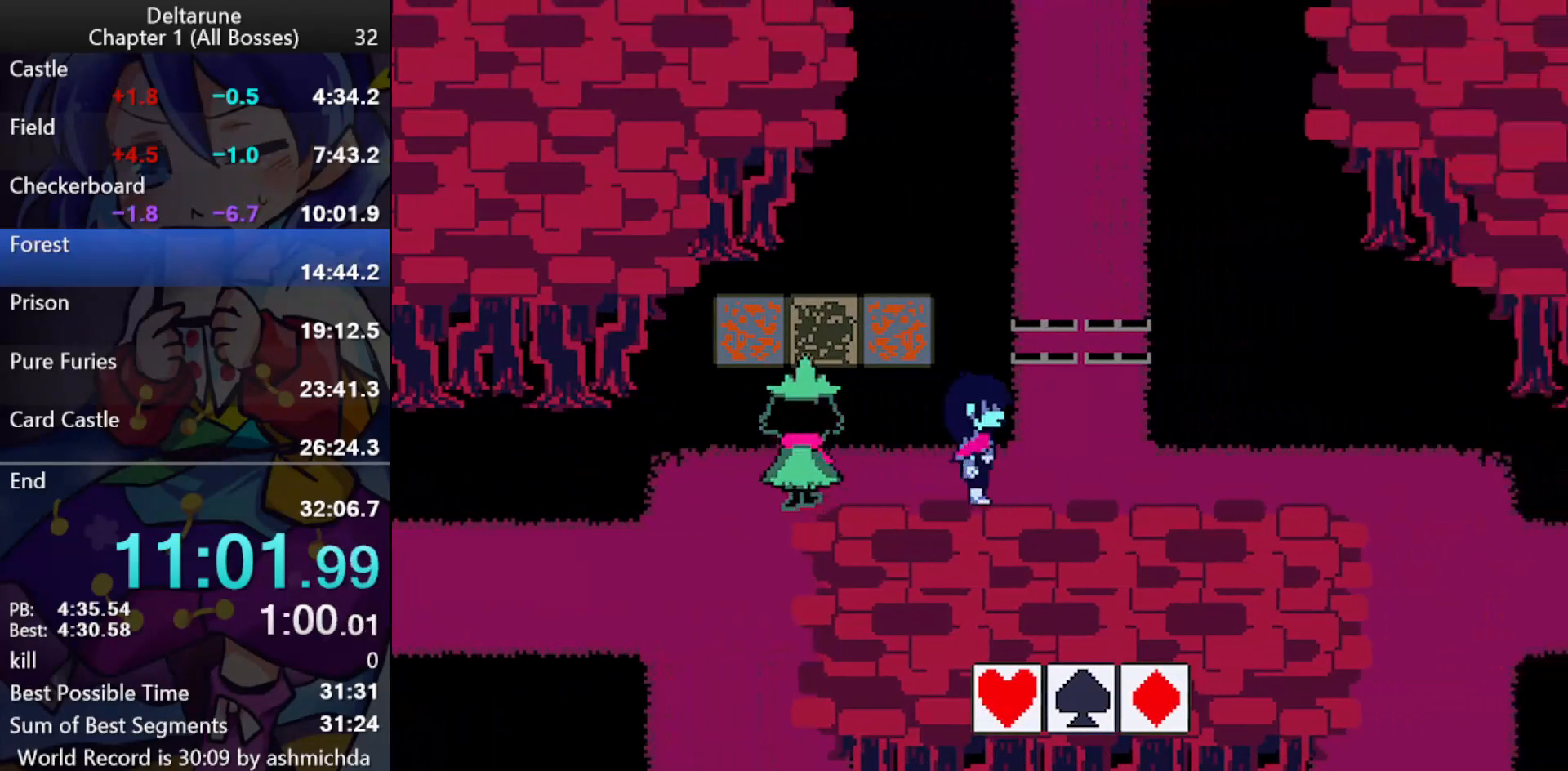
{"keys": ["ctrl_l", "shift_l", "up"], "events": [[150, "up", "down"], [200, "right", "up"]]}
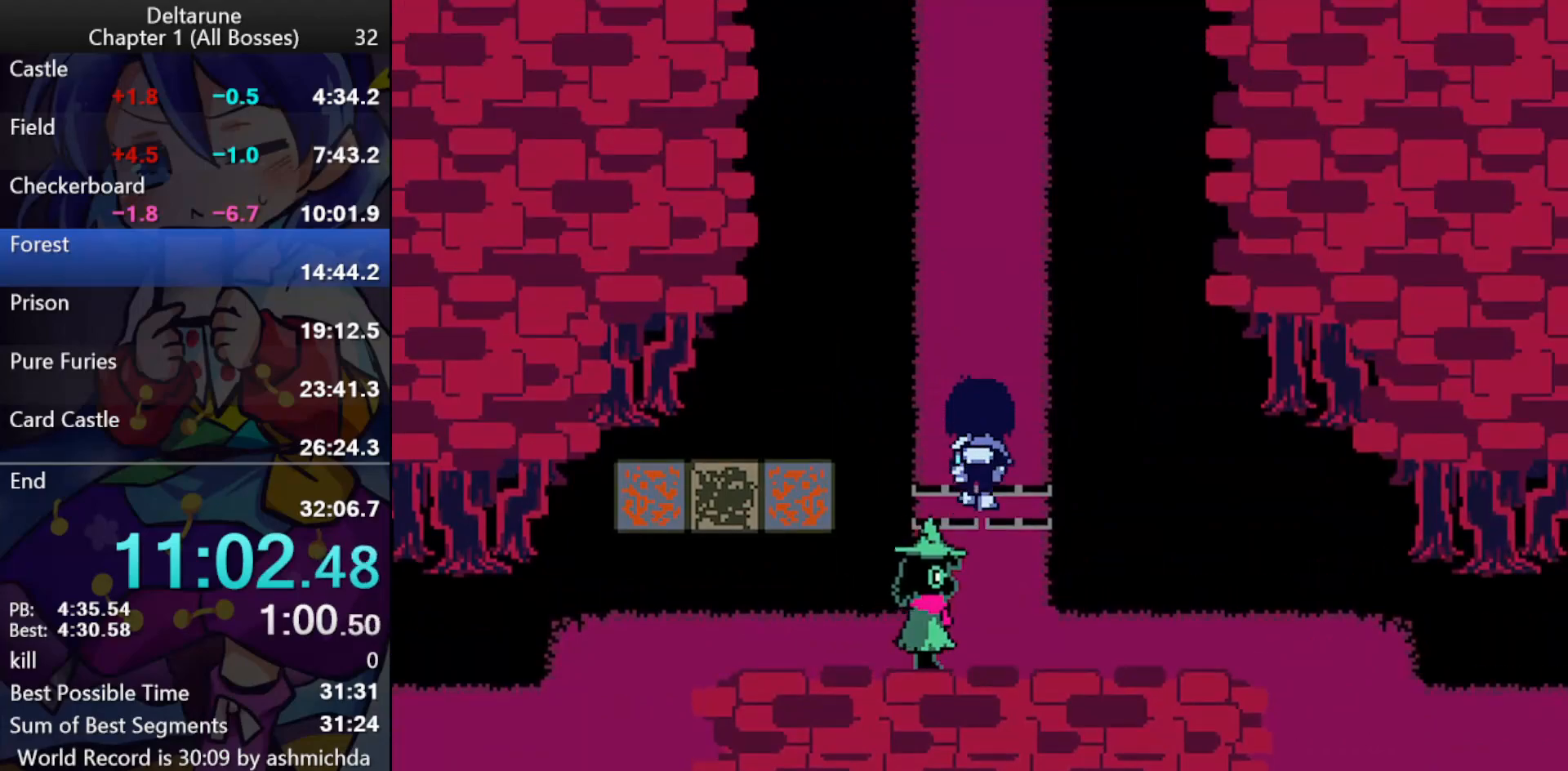
{"keys": ["ctrl_l", "shift_l", "up"], "events": []}
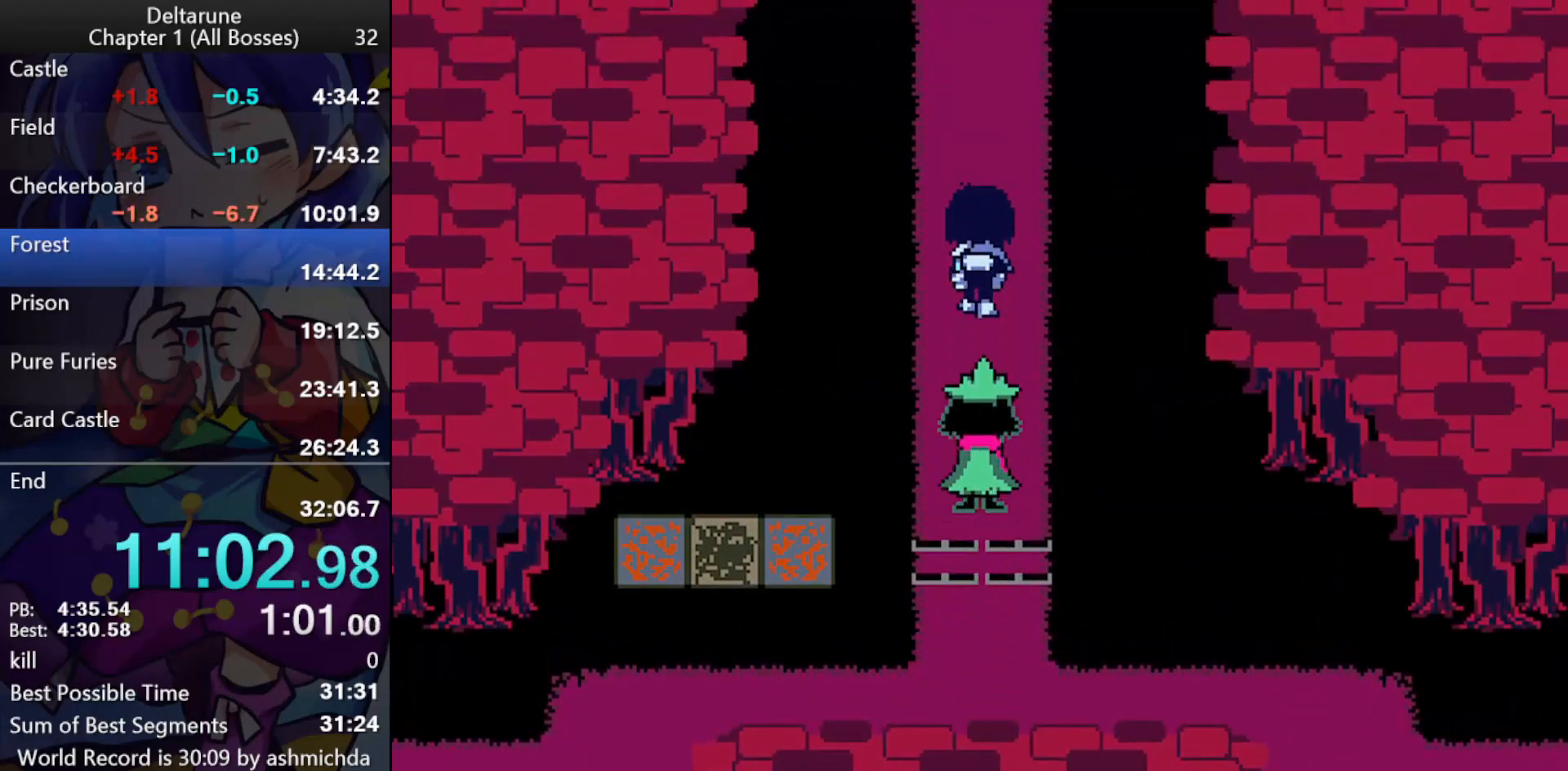
{"keys": ["ctrl_l", "shift_l"], "events": [[383, "up", "up"]]}
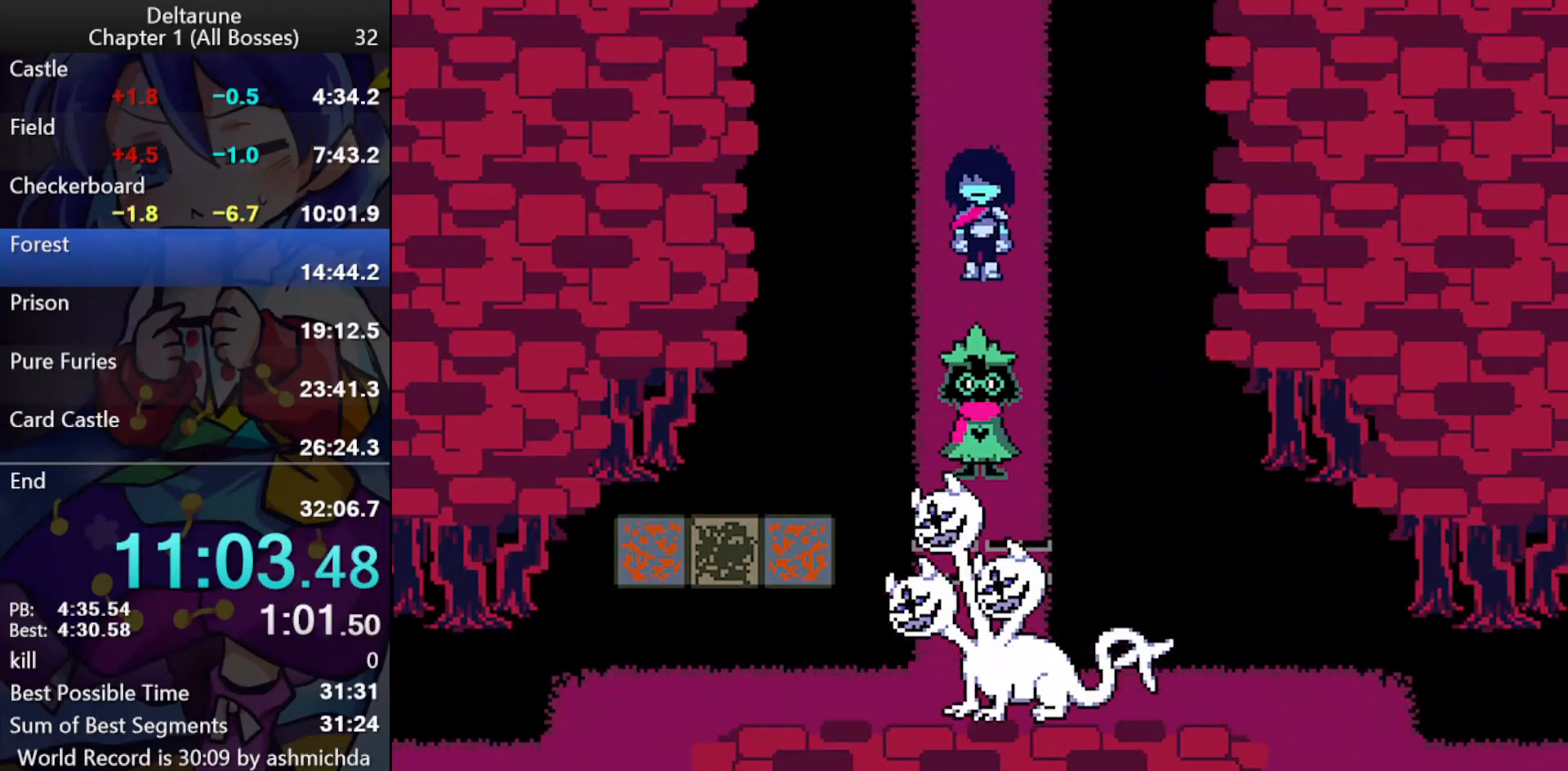
{"keys": ["ctrl_l", "shift_l", "z"], "events": [[117, "z", "down"], [167, "return", "down"], [167, "z", "up"], [200, "return", "up"], [200, "z", "down"], [250, "return", "down"], [300, "return", "up"], [350, "return", "down"], [350, "z", "up"], [400, "return", "up"], [400, "z", "down"], [433, "return", "down"], [433, "z", "up"], [483, "return", "up"], [483, "z", "down"]]}
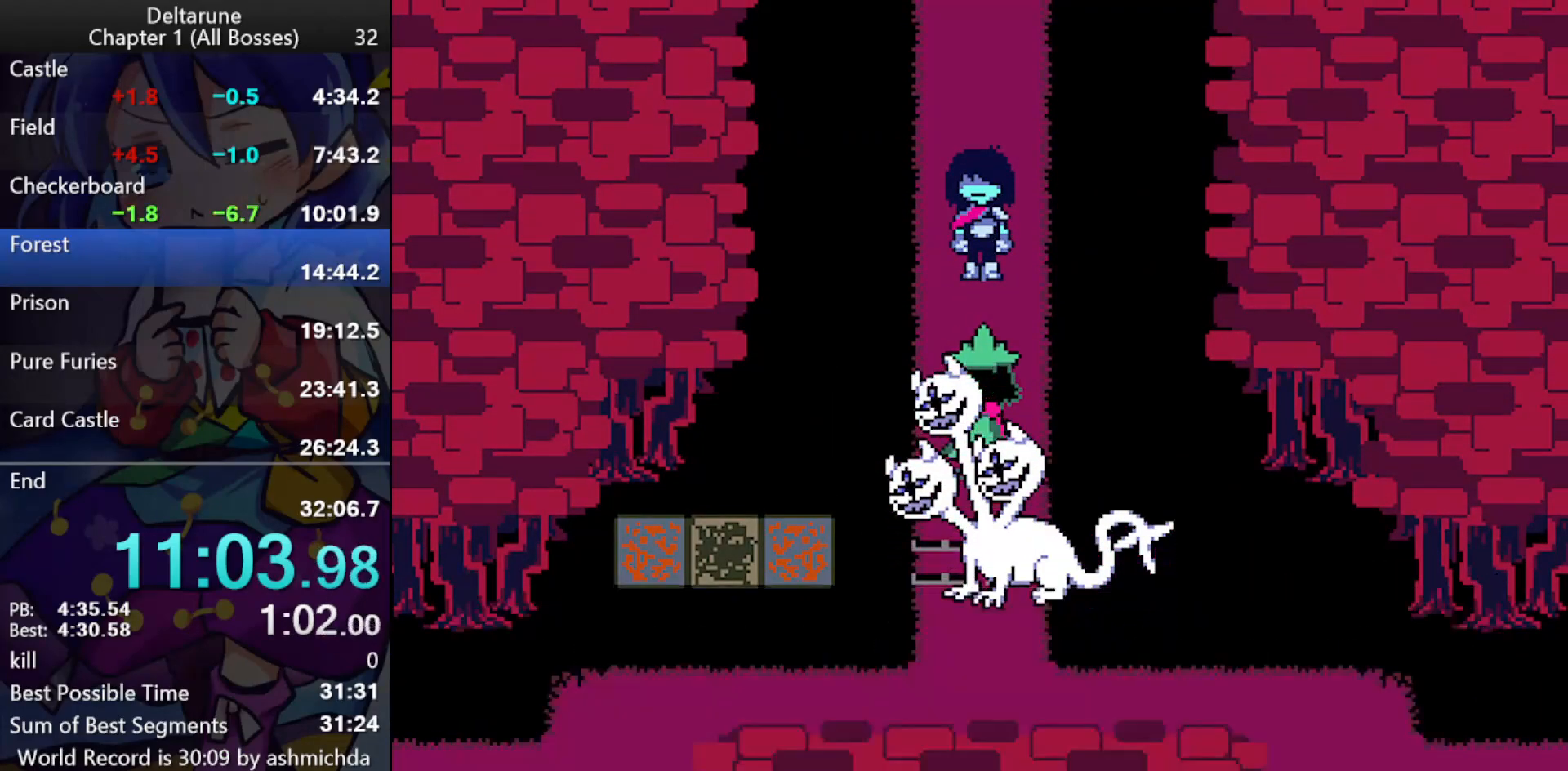
{"keys": ["ctrl_l", "shift_l"], "events": [[33, "return", "down"], [33, "z", "up"], [83, "return", "up"], [83, "z", "down"], [133, "return", "down"], [167, "return", "up"], [167, "z", "up"], [217, "return", "down"], [217, "z", "down"], [267, "return", "up"], [267, "z", "up"], [317, "return", "down"], [317, "z", "down"], [367, "return", "up"], [367, "z", "up"]]}
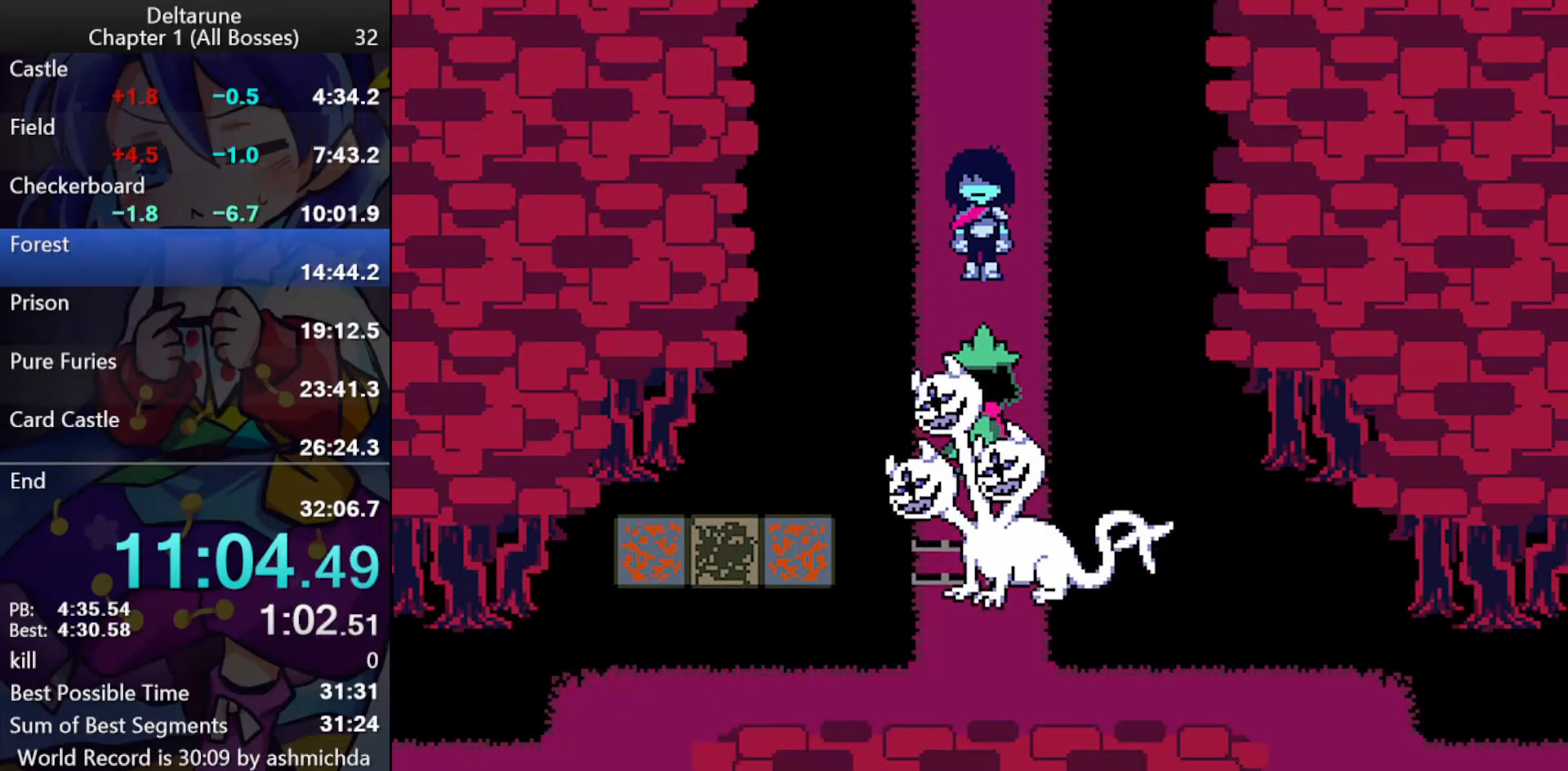
{"keys": ["ctrl_l", "shift_l"], "events": []}
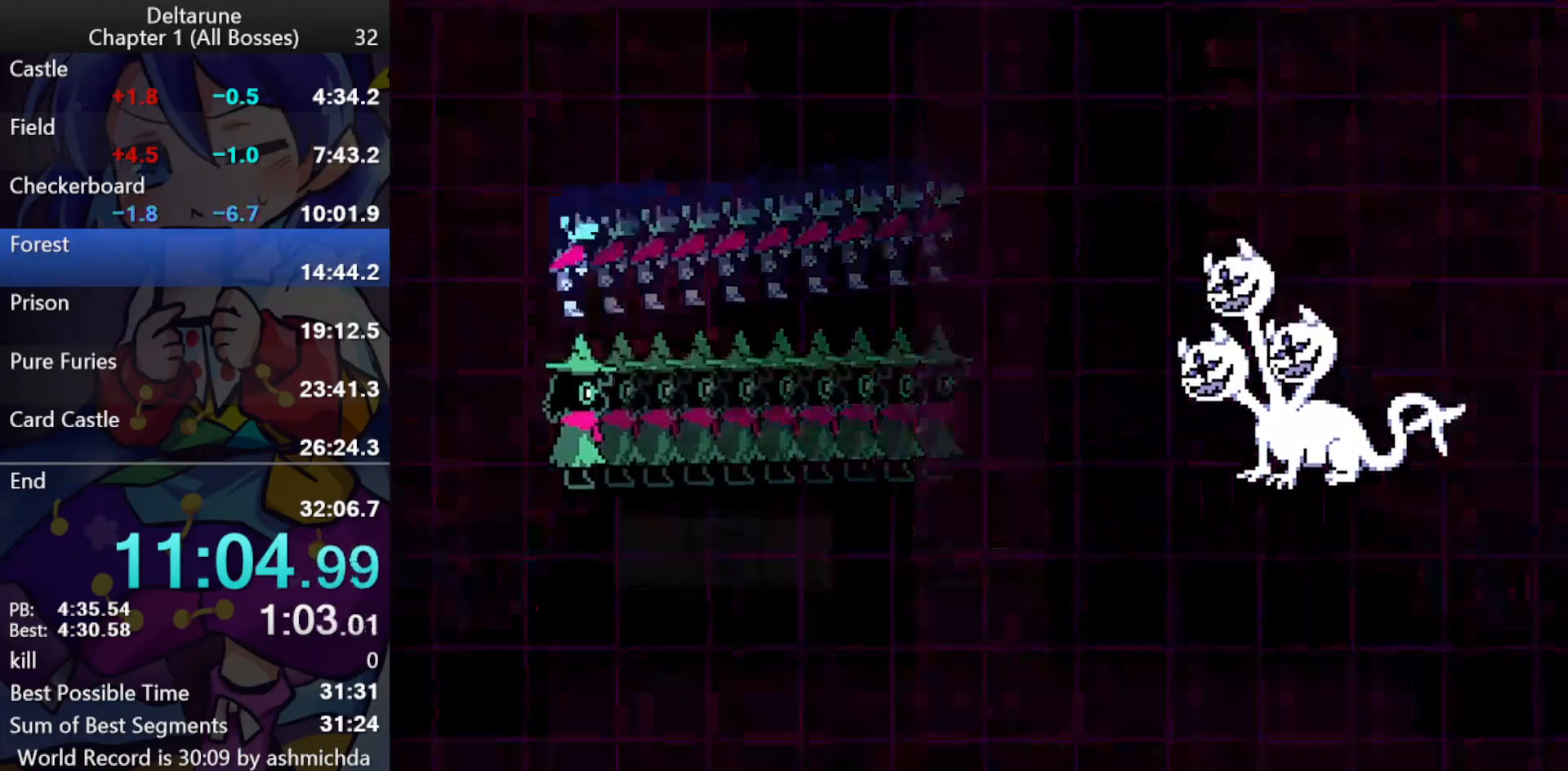
{"keys": ["ctrl_l", "shift_l"], "events": []}
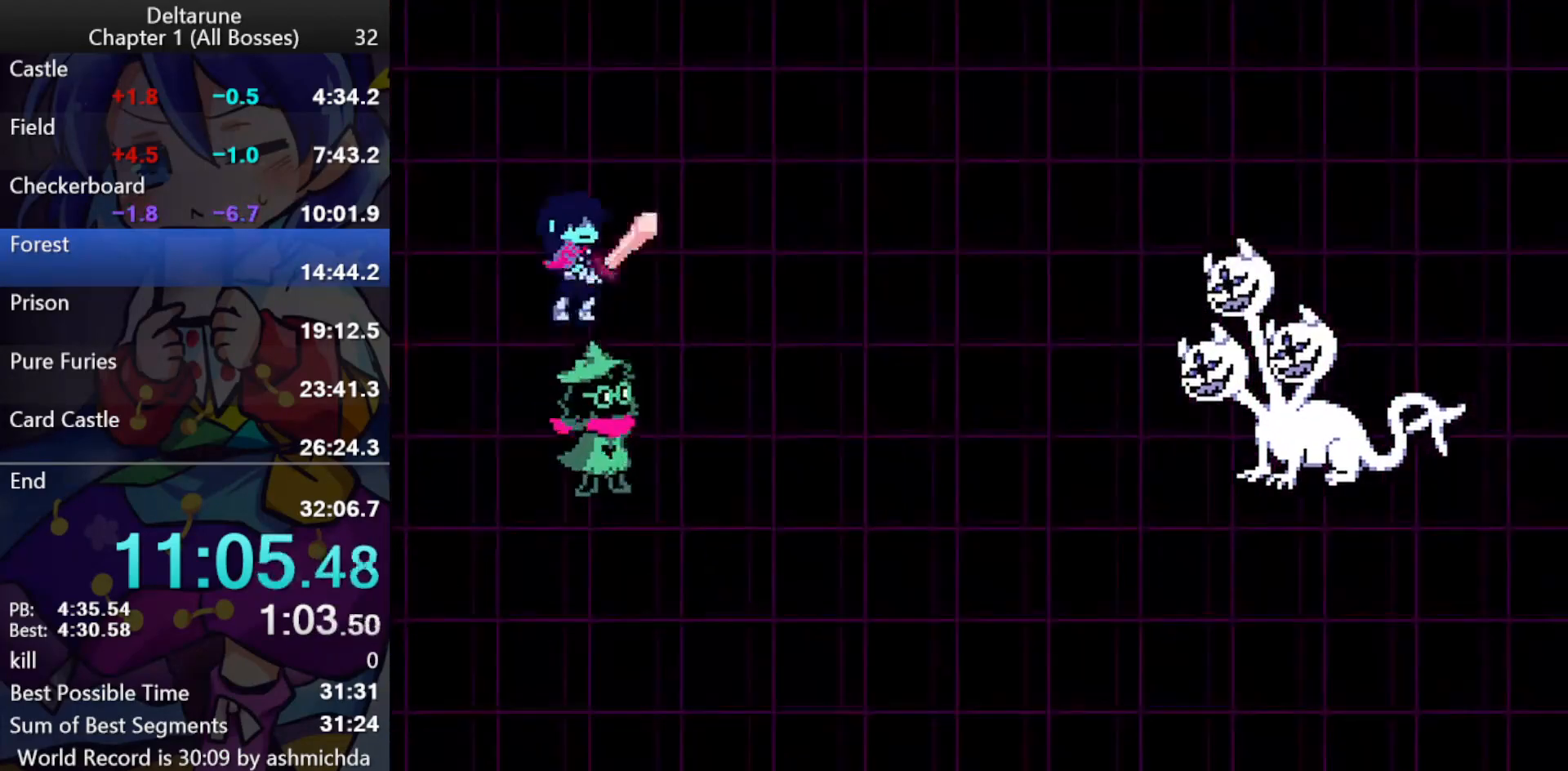
{"keys": ["ctrl_l", "shift_l"], "events": [[217, "right", "down"], [267, "right", "up"], [317, "right", "down"], [367, "right", "up"], [417, "z", "down"], [450, "z", "up"]]}
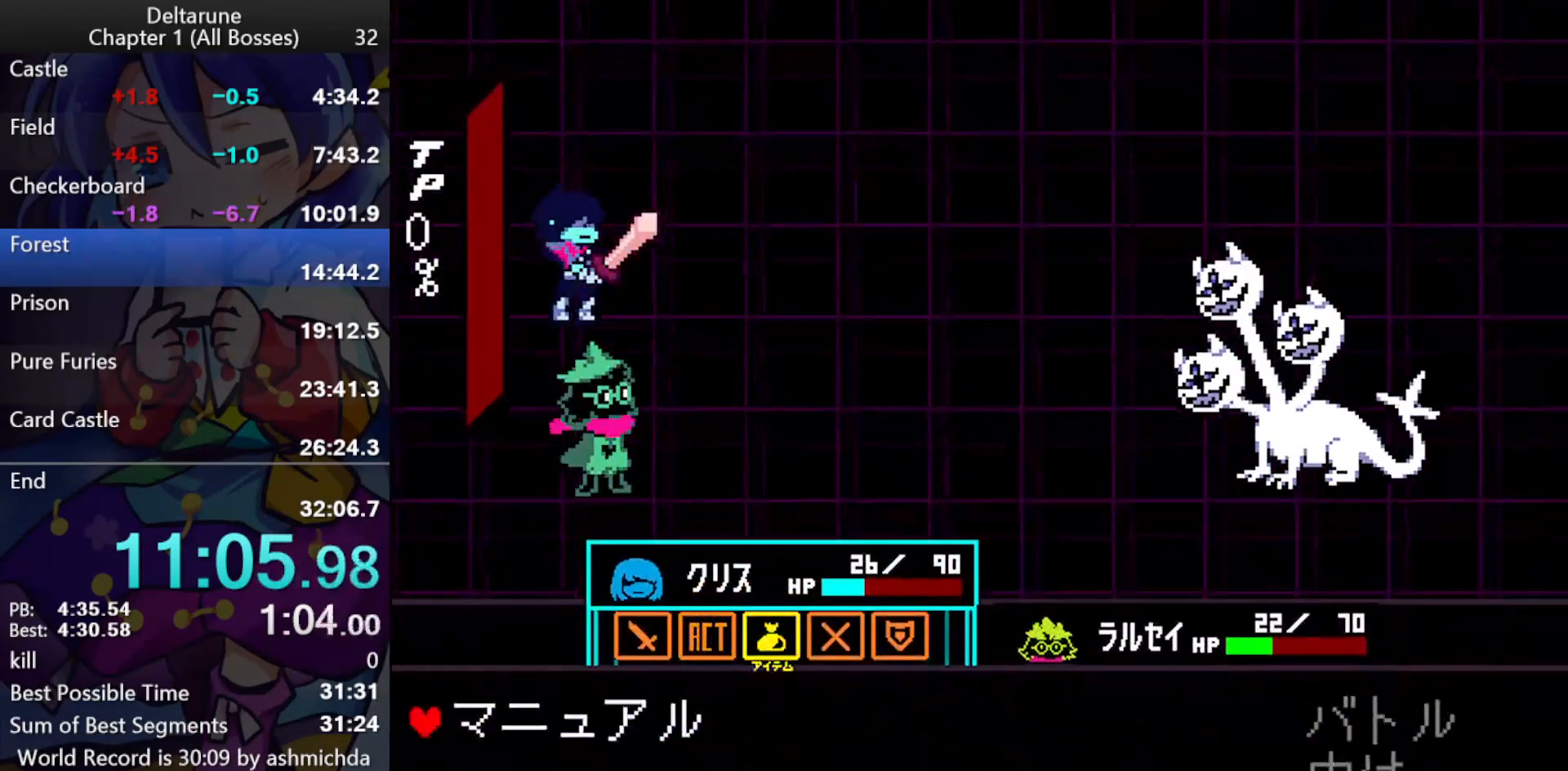
{"keys": ["ctrl_l", "shift_l", "z"], "events": [[50, "z", "down"], [100, "z", "up"], [150, "left", "down"], [183, "left", "up"], [283, "z", "down"], [333, "return", "down"], [333, "z", "up"], [383, "return", "up"], [383, "z", "down"], [417, "return", "down"], [467, "return", "up"]]}
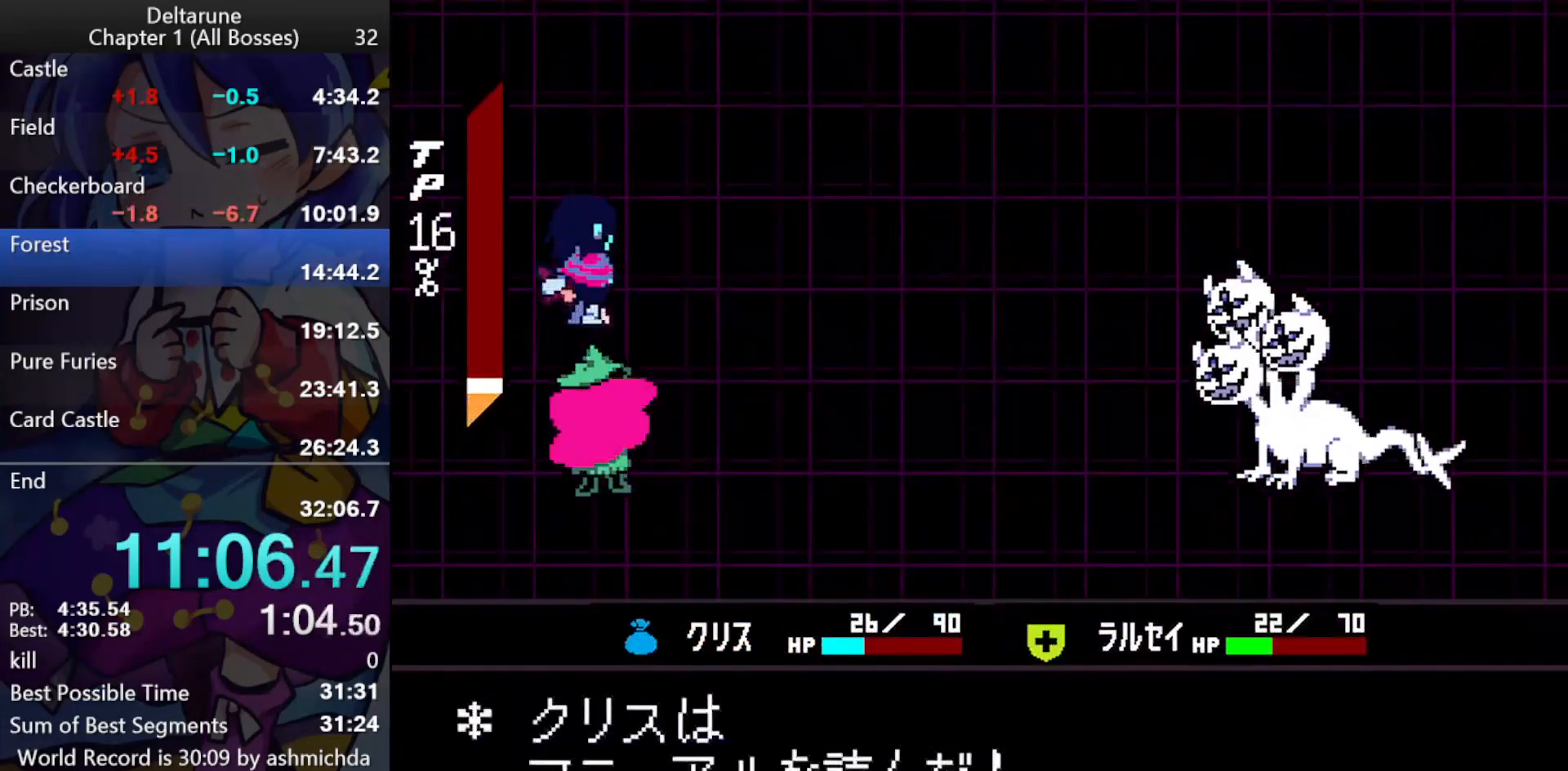
{"keys": ["ctrl_l", "return", "shift_l", "z"], "events": [[17, "return", "down"], [17, "z", "up"], [67, "return", "up"], [67, "z", "down"], [117, "return", "down"], [117, "z", "up"], [167, "return", "up"], [167, "z", "down"], [200, "return", "down"], [250, "return", "up"], [250, "z", "up"], [300, "return", "down"], [300, "z", "down"], [350, "return", "up"], [350, "z", "up"], [400, "return", "down"], [400, "z", "down"], [433, "return", "up"], [433, "z", "up"], [483, "return", "down"], [483, "z", "down"]]}
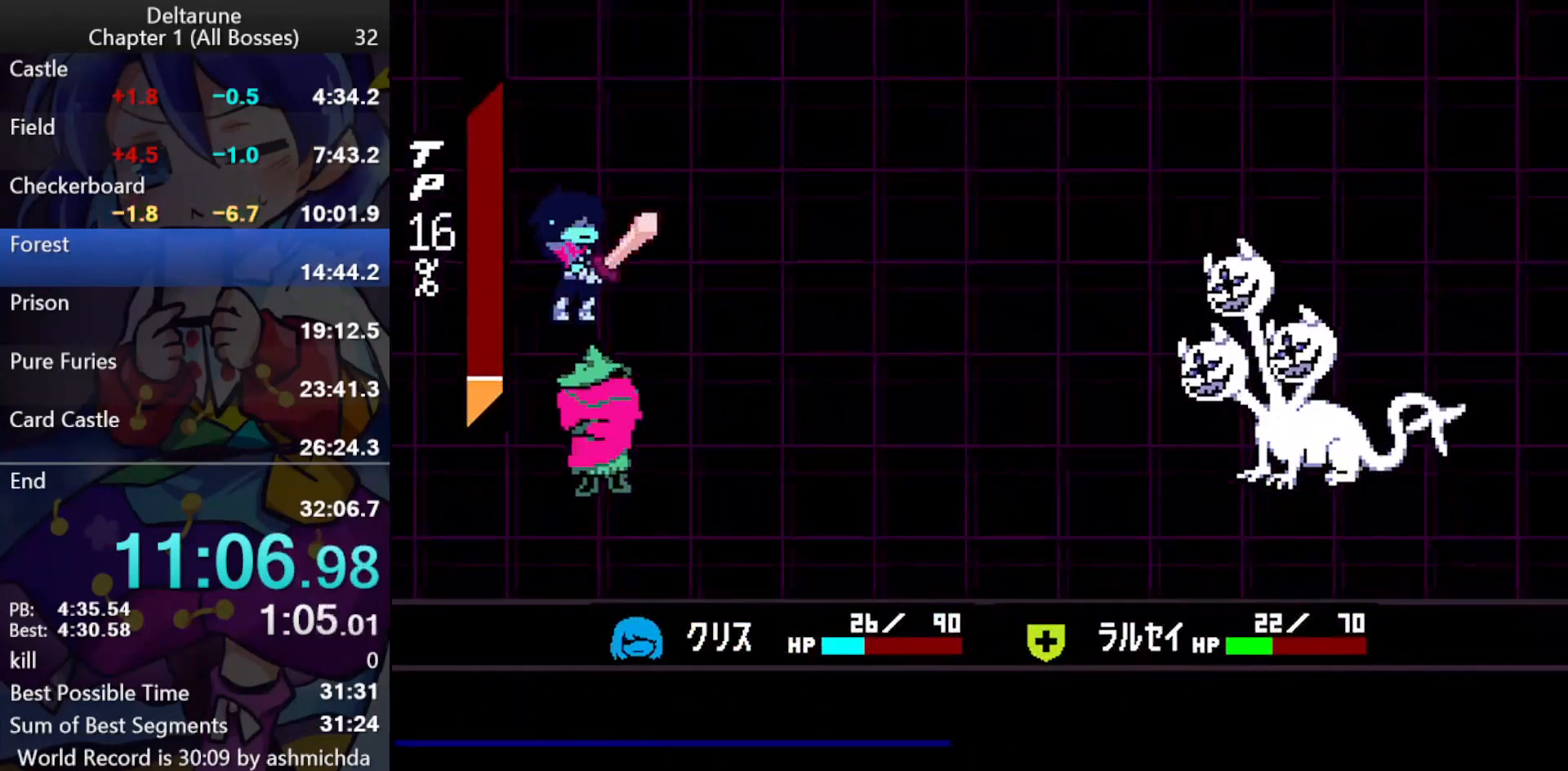
{"keys": ["ctrl_l", "return", "shift_l", "z"], "events": [[33, "return", "up"], [83, "return", "down"], [133, "return", "up"], [183, "return", "down"], [183, "z", "up"], [217, "return", "up"], [217, "z", "down"], [267, "return", "down"], [267, "z", "up"], [317, "return", "up"], [317, "z", "down"], [367, "return", "down"], [367, "z", "up"], [417, "z", "down"]]}
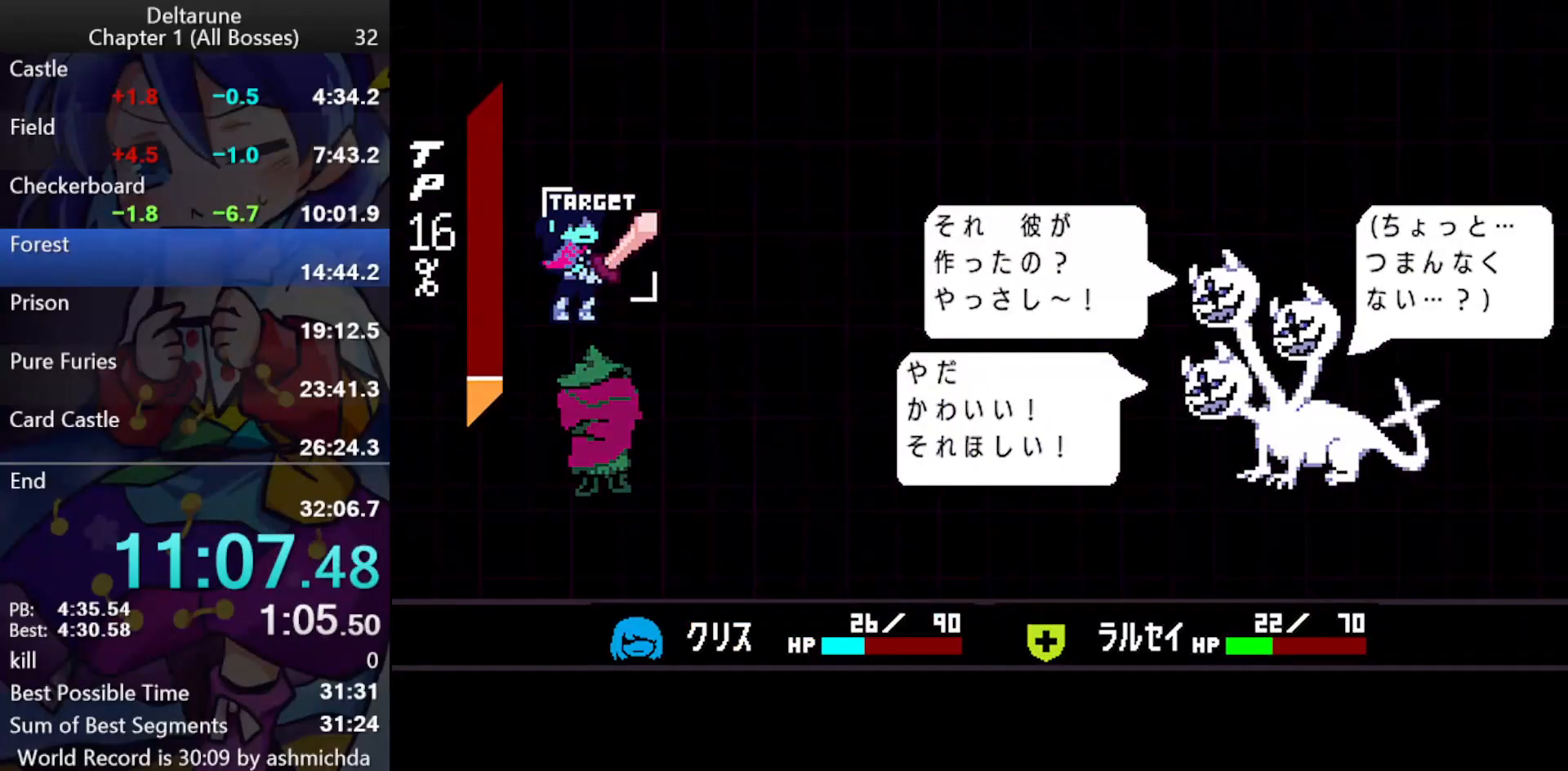
{"keys": ["ctrl_l", "shift_l"], "events": [[100, "z", "up"], [150, "return", "up"], [150, "z", "down"], [183, "return", "down"], [233, "return", "up"], [283, "return", "down"], [283, "z", "up"], [333, "z", "down"], [383, "return", "up"], [383, "z", "up"]]}
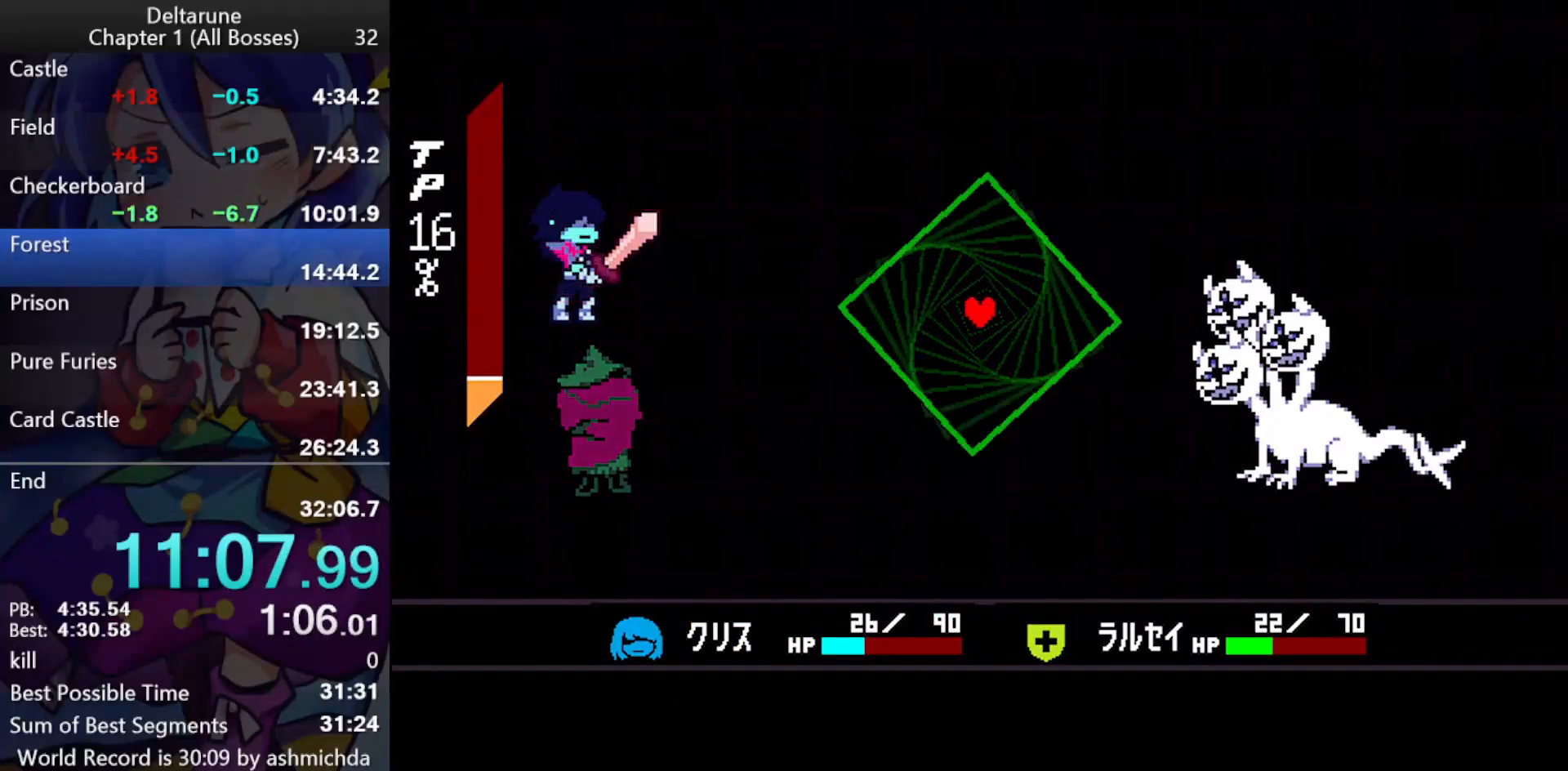
{"keys": ["ctrl_l", "shift_l"], "events": []}
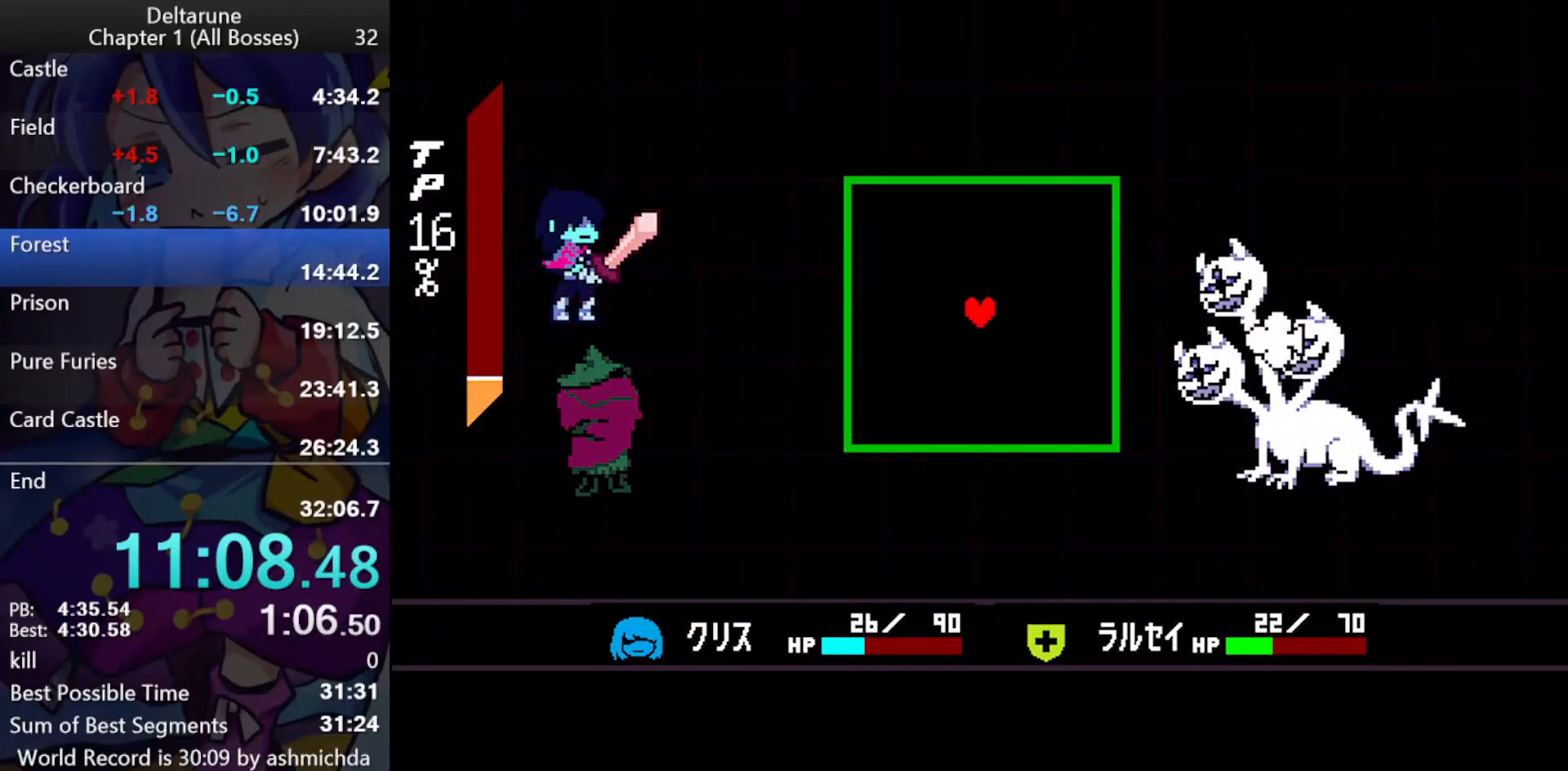
{"keys": ["ctrl_l", "shift_l"], "events": [[267, "up", "down"], [400, "up", "up"]]}
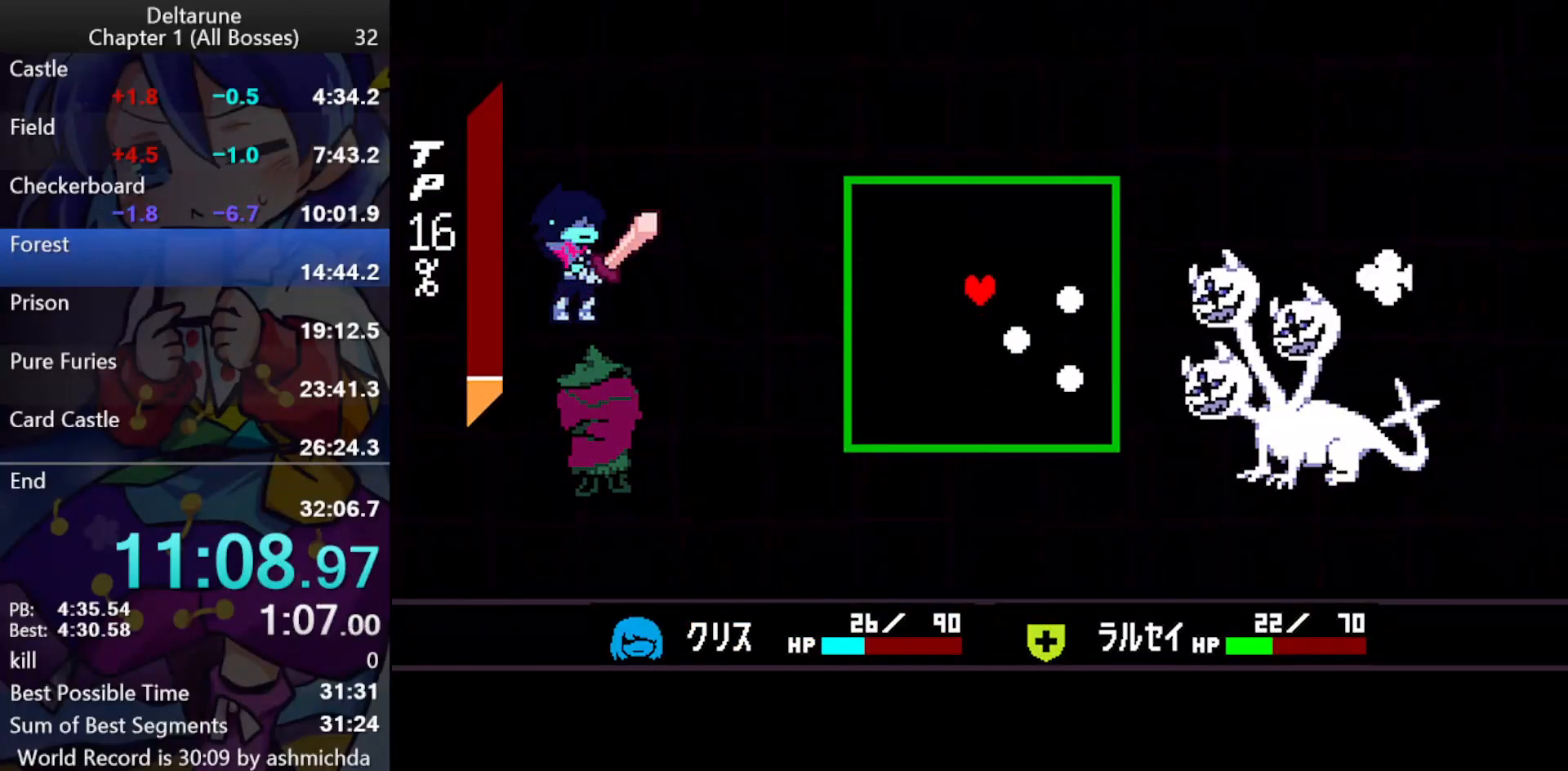
{"keys": ["ctrl_l", "shift_l"], "events": [[150, "down", "down"], [283, "down", "up"]]}
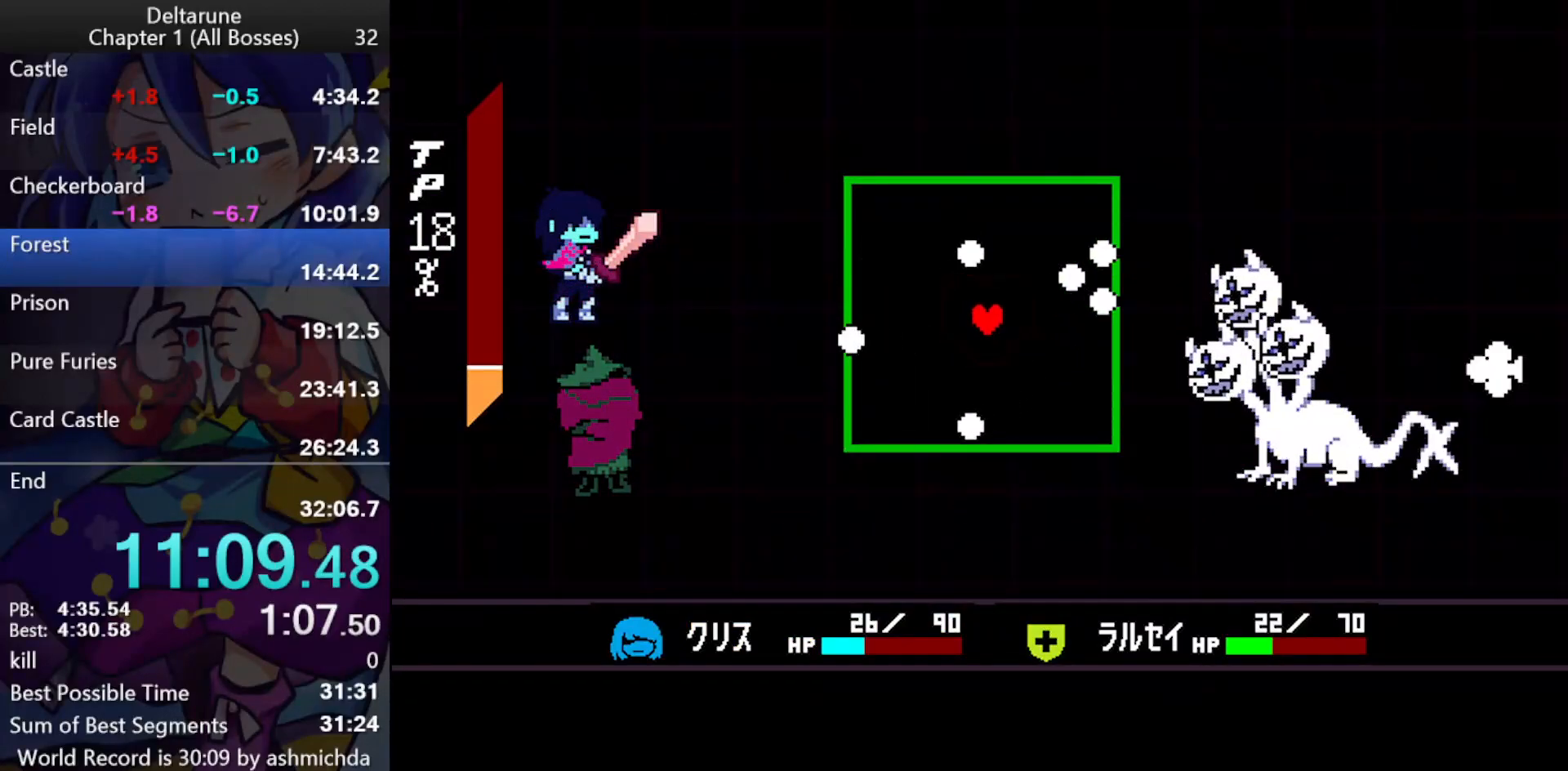
{"keys": ["ctrl_l", "shift_l"], "events": [[117, "right", "down"], [200, "right", "up"]]}
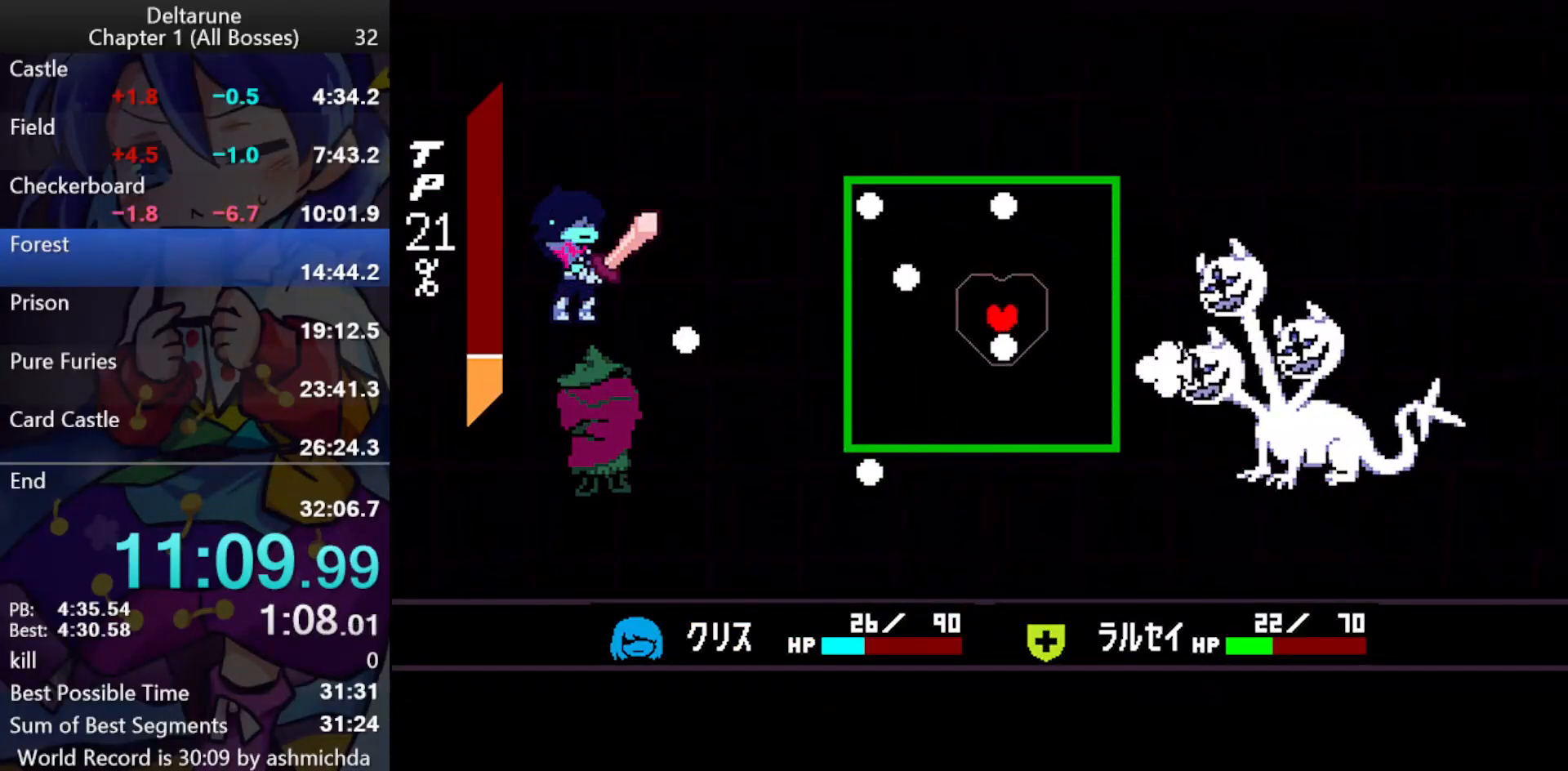
{"keys": ["ctrl_l", "down", "shift_l"], "events": [[167, "left", "down"], [217, "left", "up"], [500, "down", "down"]]}
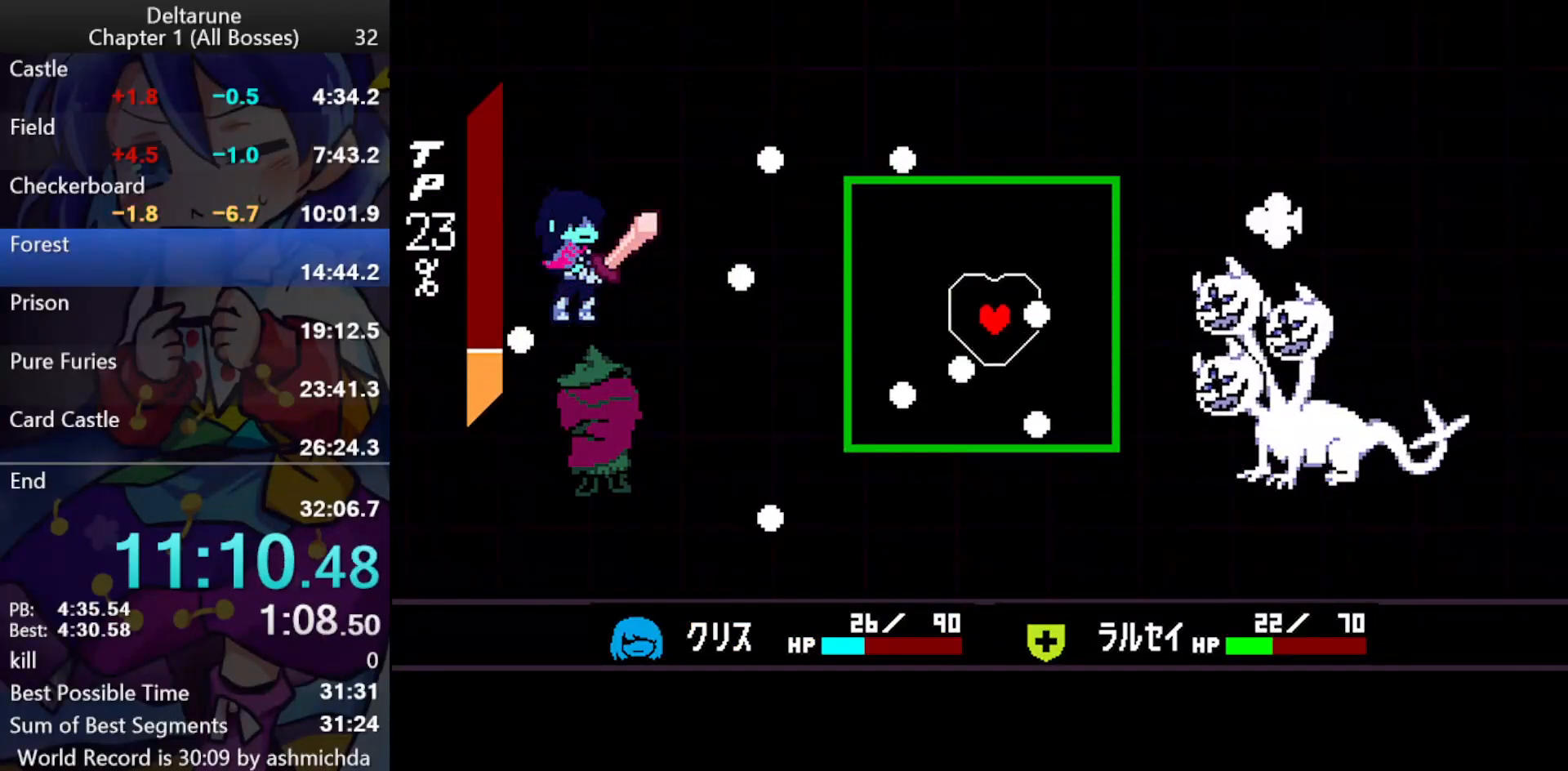
{"keys": ["ctrl_l", "shift_l", "up"], "events": [[150, "down", "up"], [467, "up", "down"]]}
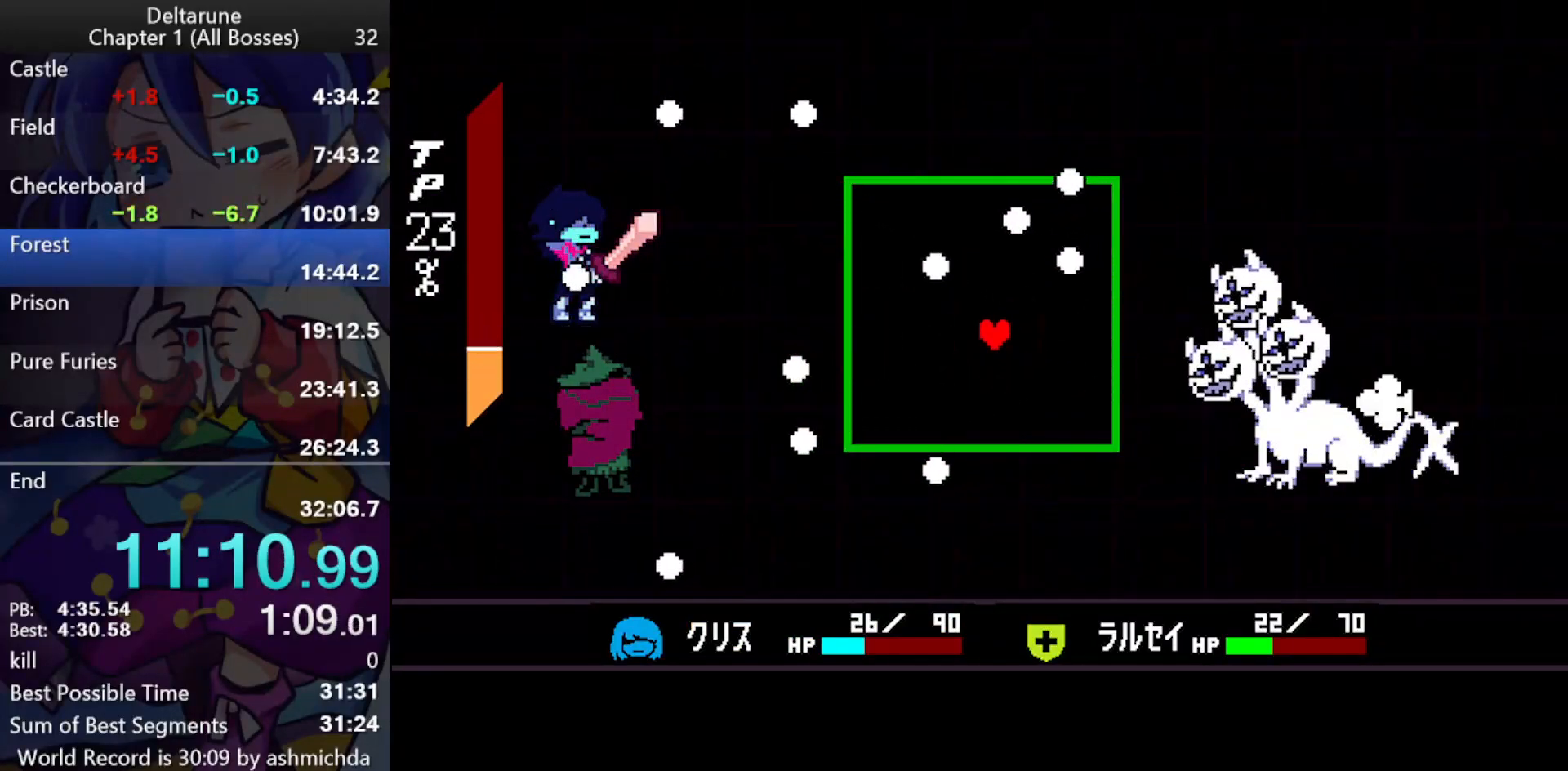
{"keys": ["ctrl_l", "down", "shift_l"], "events": [[350, "up", "up"], [483, "down", "down"]]}
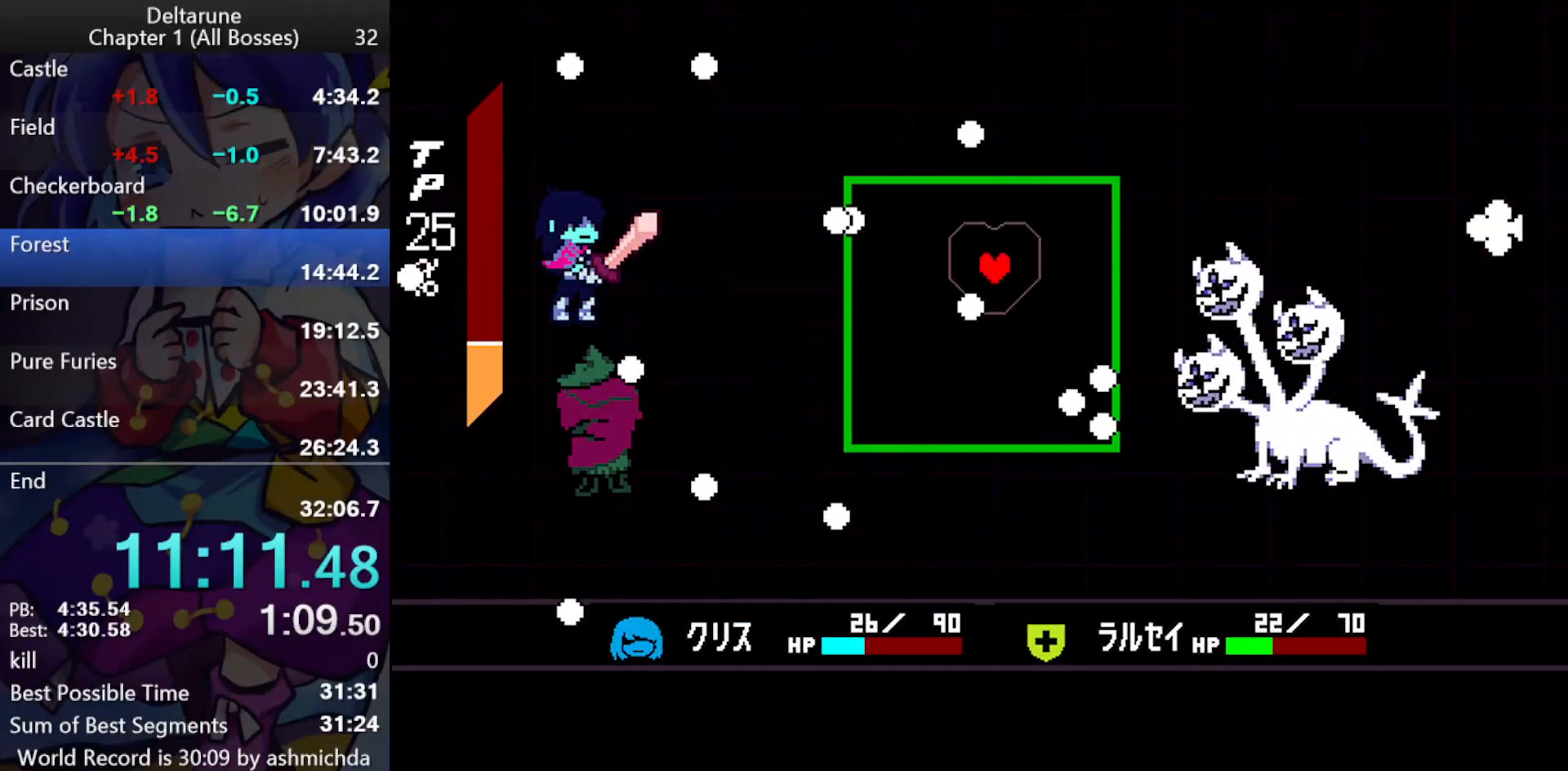
{"keys": ["ctrl_l", "shift_l"], "events": [[500, "down", "up"]]}
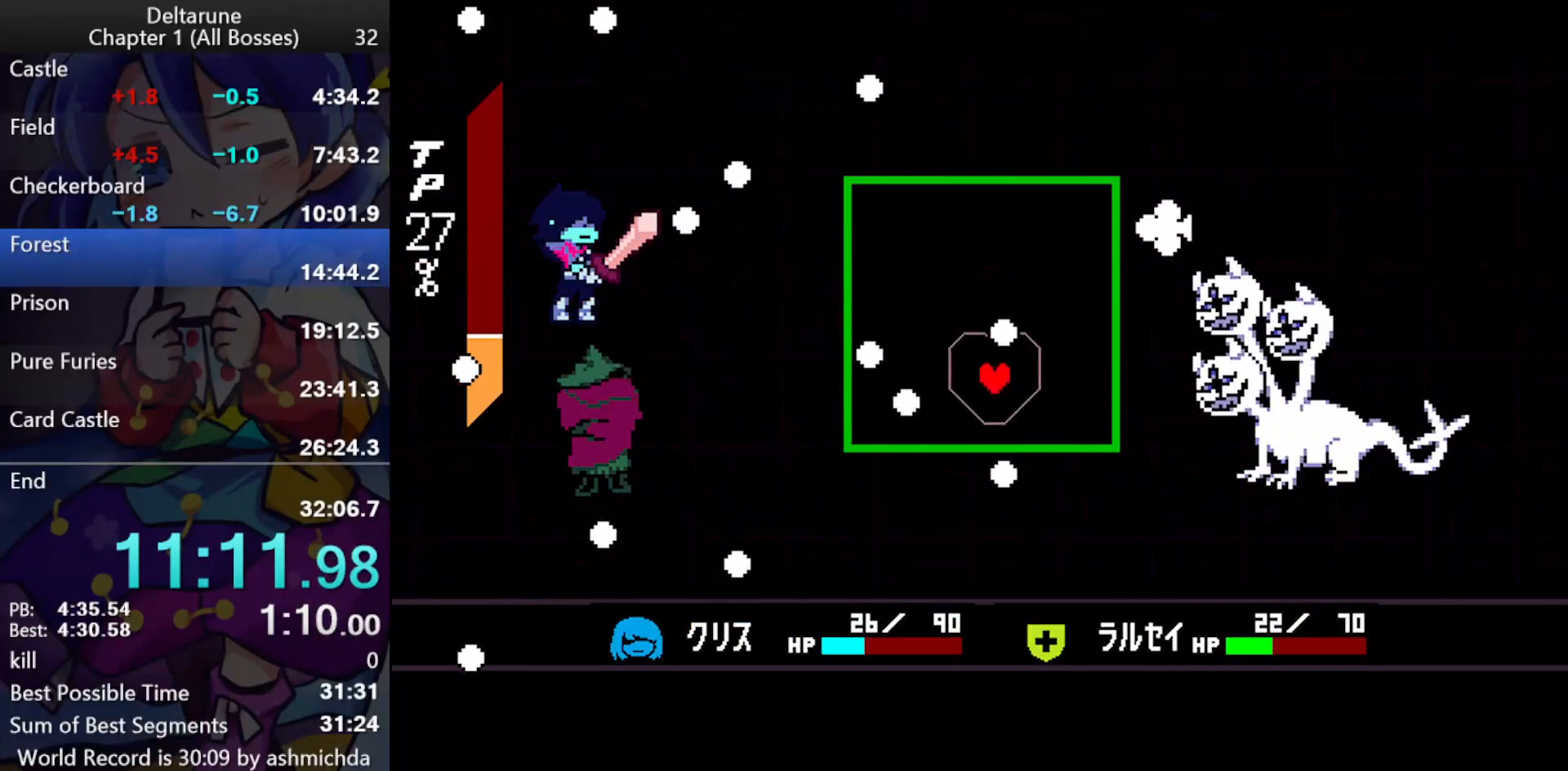
{"keys": ["ctrl_l", "shift_l", "up"], "events": [[183, "up", "down"]]}
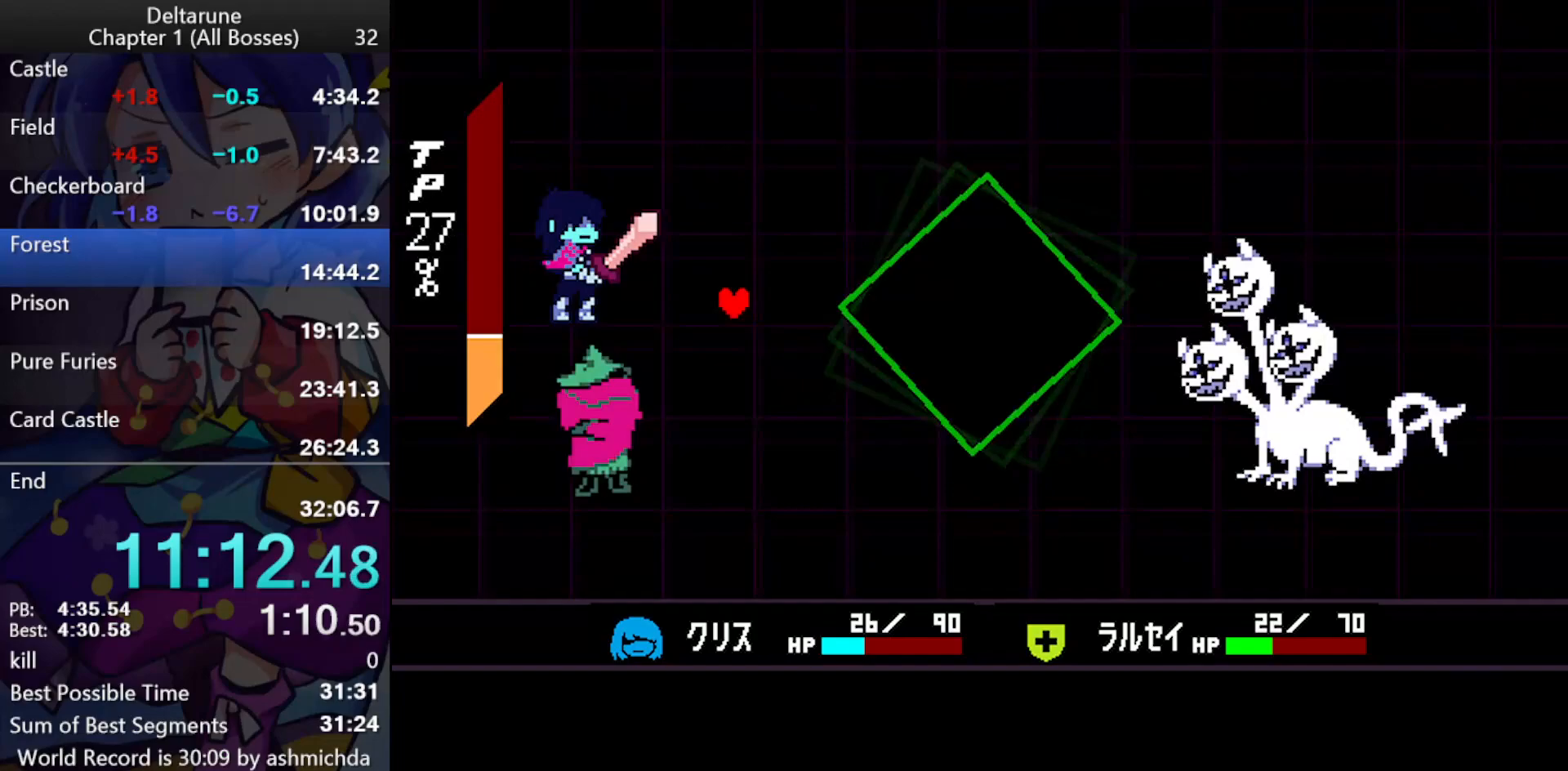
{"keys": ["ctrl_l", "shift_l"], "events": [[150, "up", "up"], [433, "right", "down"], [483, "right", "up"]]}